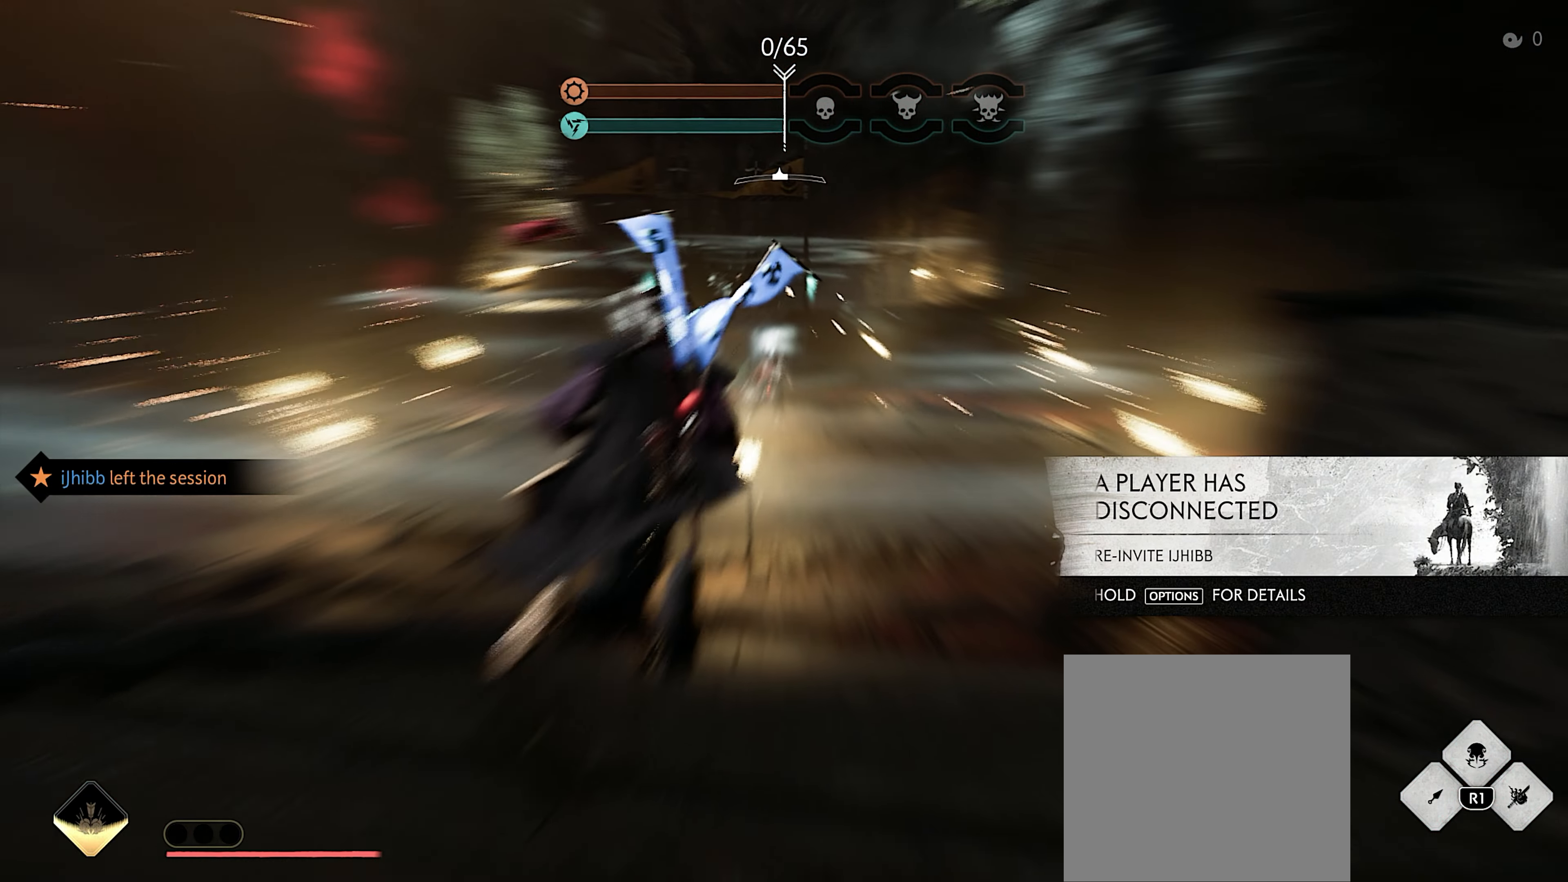
Gameplay with a controller (PlayStation layout); each line is a JSON object with the inputs held at the frame after it. "events" lists button and stick changes between this image and that frame as [ms after this image, input, new state], when the widget could be followed in between. Not read: TOUCHPAD other_buttons.
{"buttons": [], "left_stick": "up", "right_stick": "up-left", "events": [[200, "right_stick", "center"], [467, "right_stick", "up-left"]]}
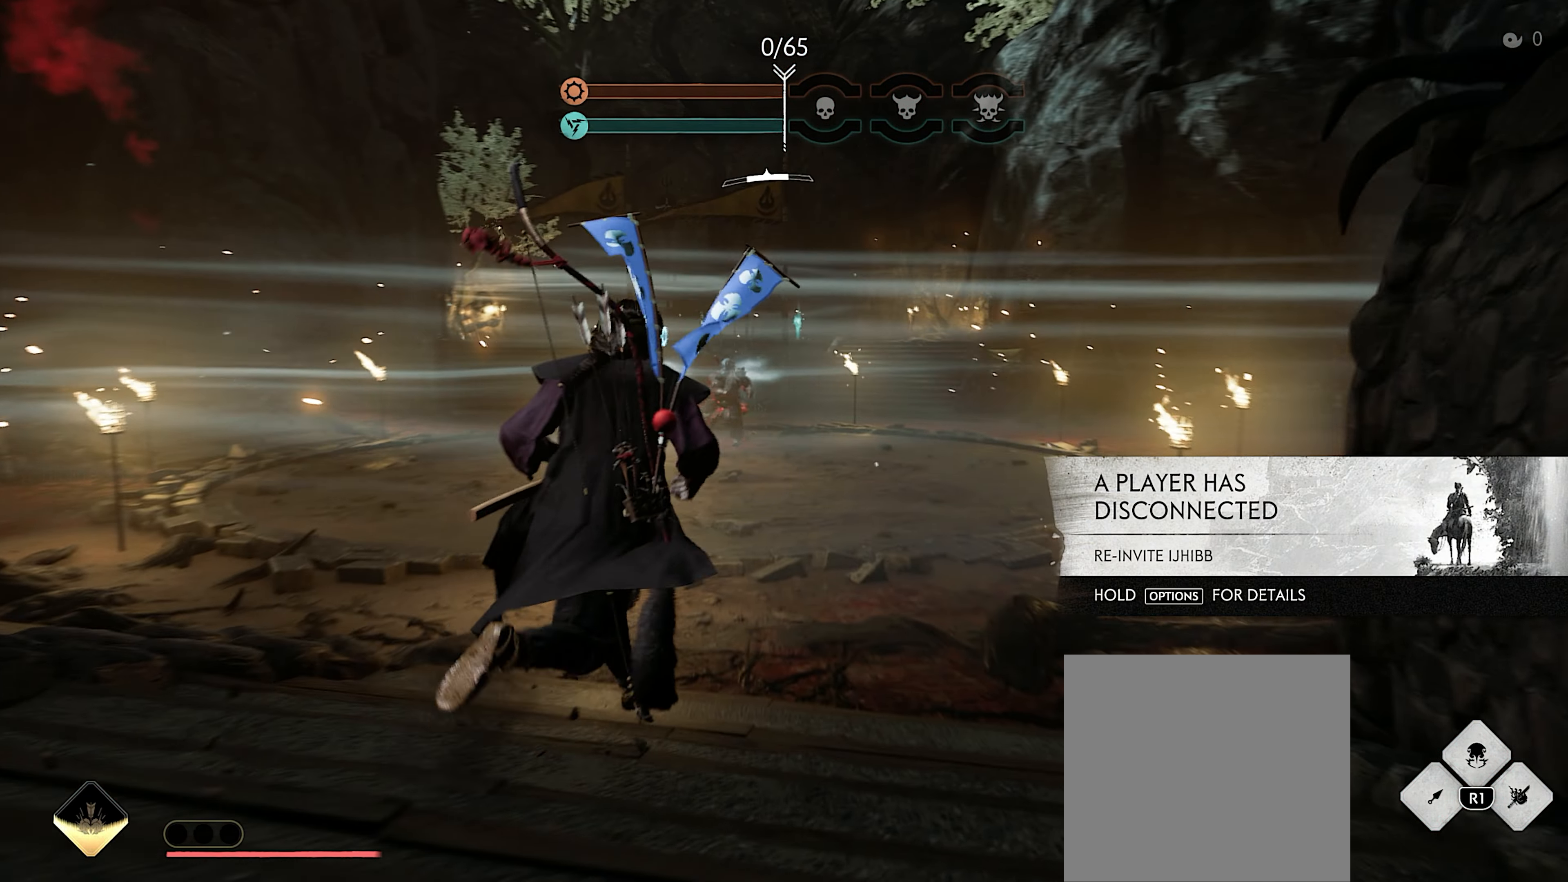
{"buttons": ["L2"], "left_stick": "up", "right_stick": "center", "events": [[50, "L2", "down"], [167, "right_stick", "up"], [267, "right_stick", "center"]]}
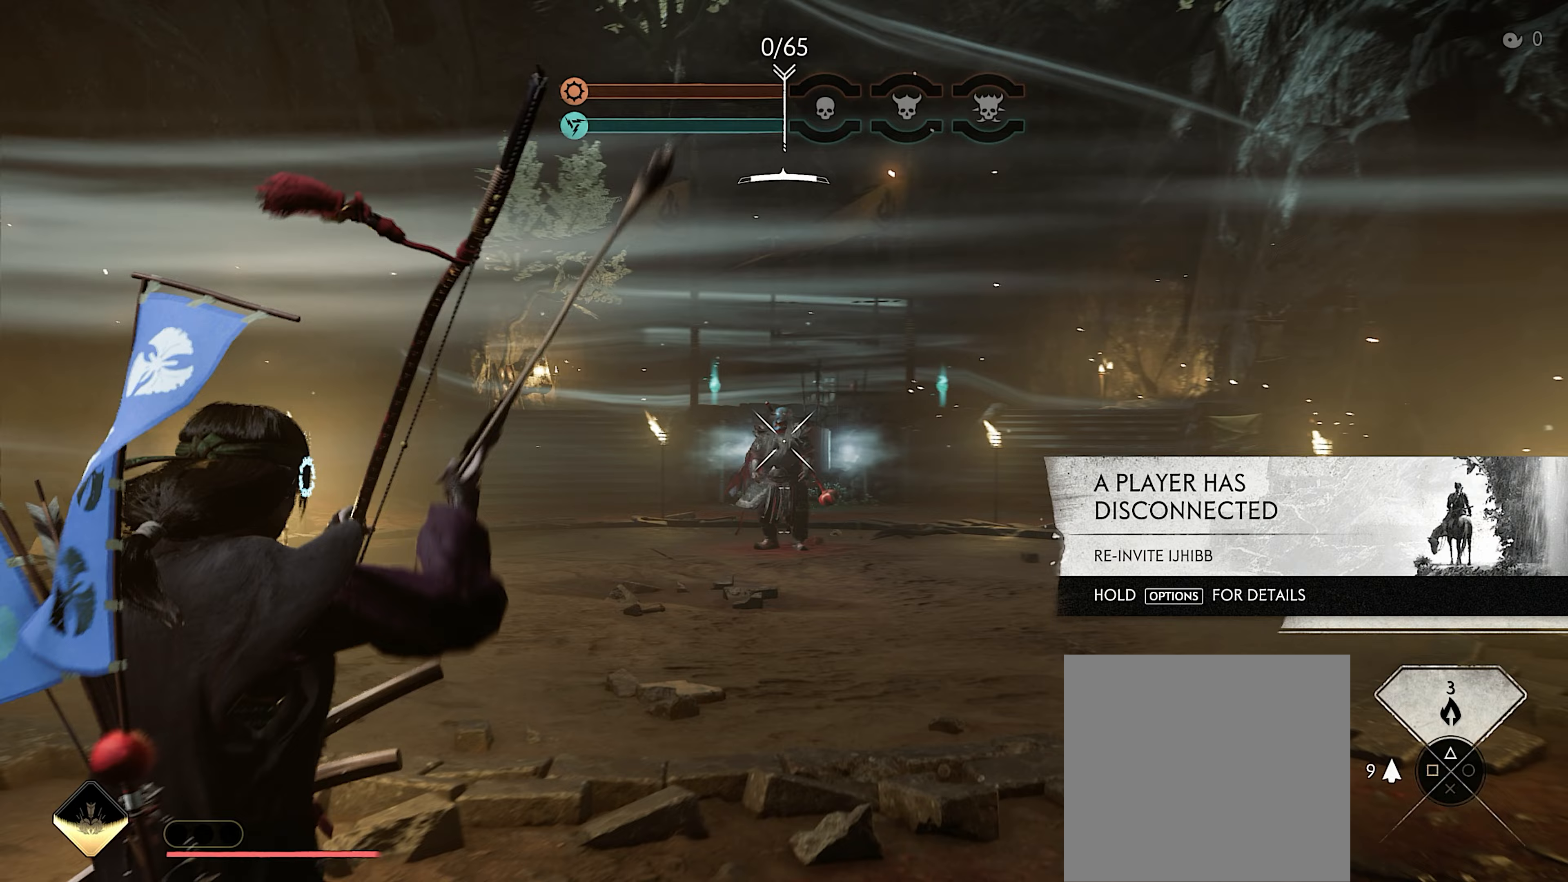
{"buttons": ["L2"], "left_stick": "down", "right_stick": "center", "events": [[33, "L2", "up"], [267, "left_stick", "center"], [467, "L2", "down"], [467, "left_stick", "down"]]}
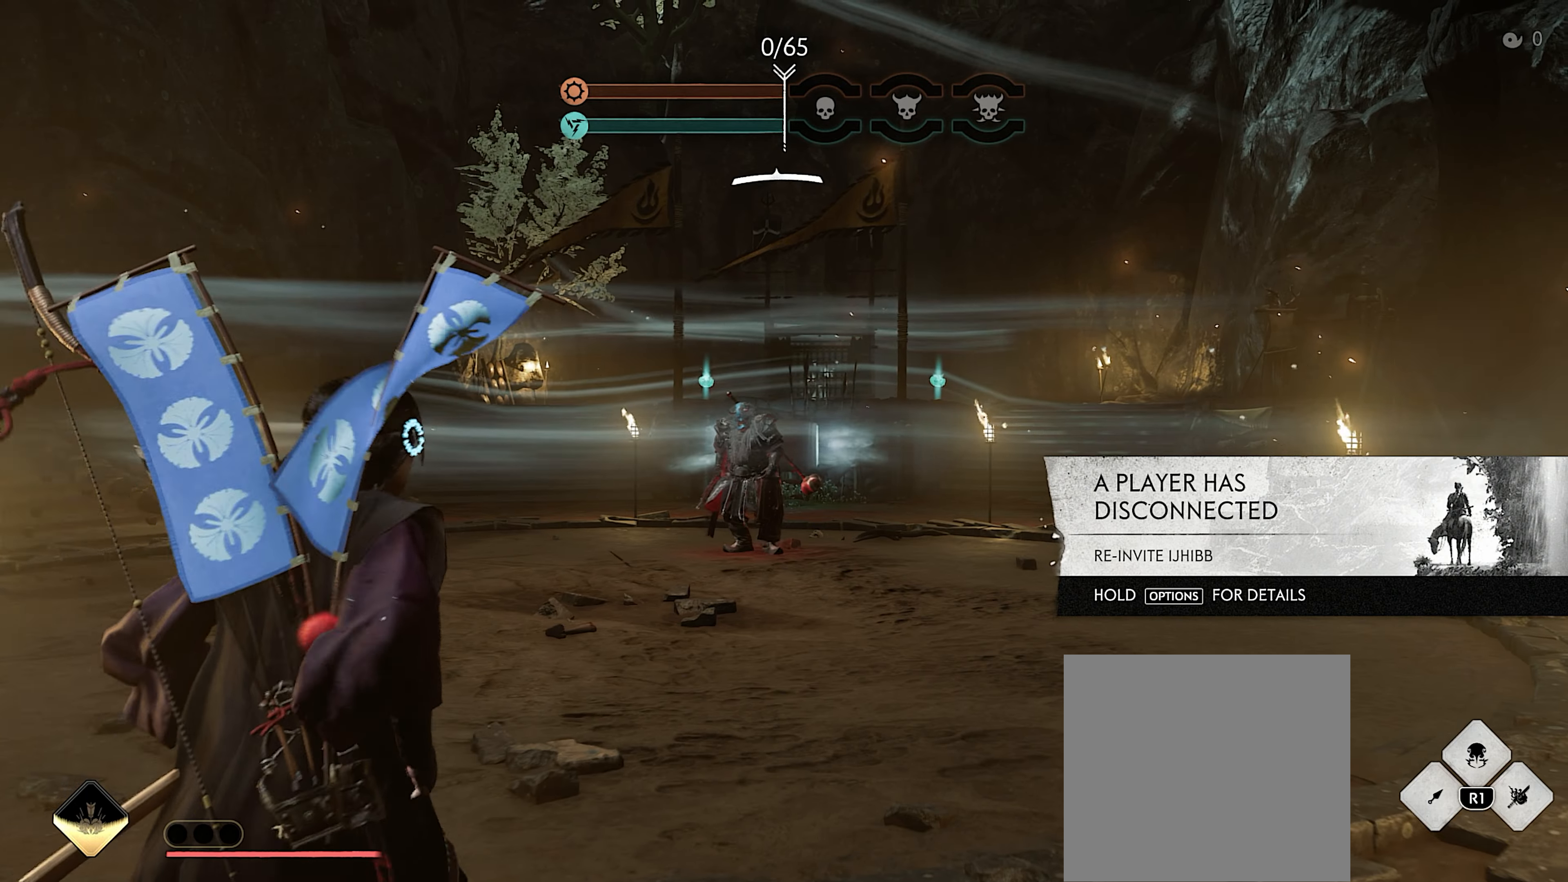
{"buttons": [], "left_stick": "down-left", "right_stick": "down-left", "events": [[283, "SQUARE", "down"], [367, "SQUARE", "up"], [433, "L2", "up"], [467, "left_stick", "down-left"], [500, "right_stick", "down-left"]]}
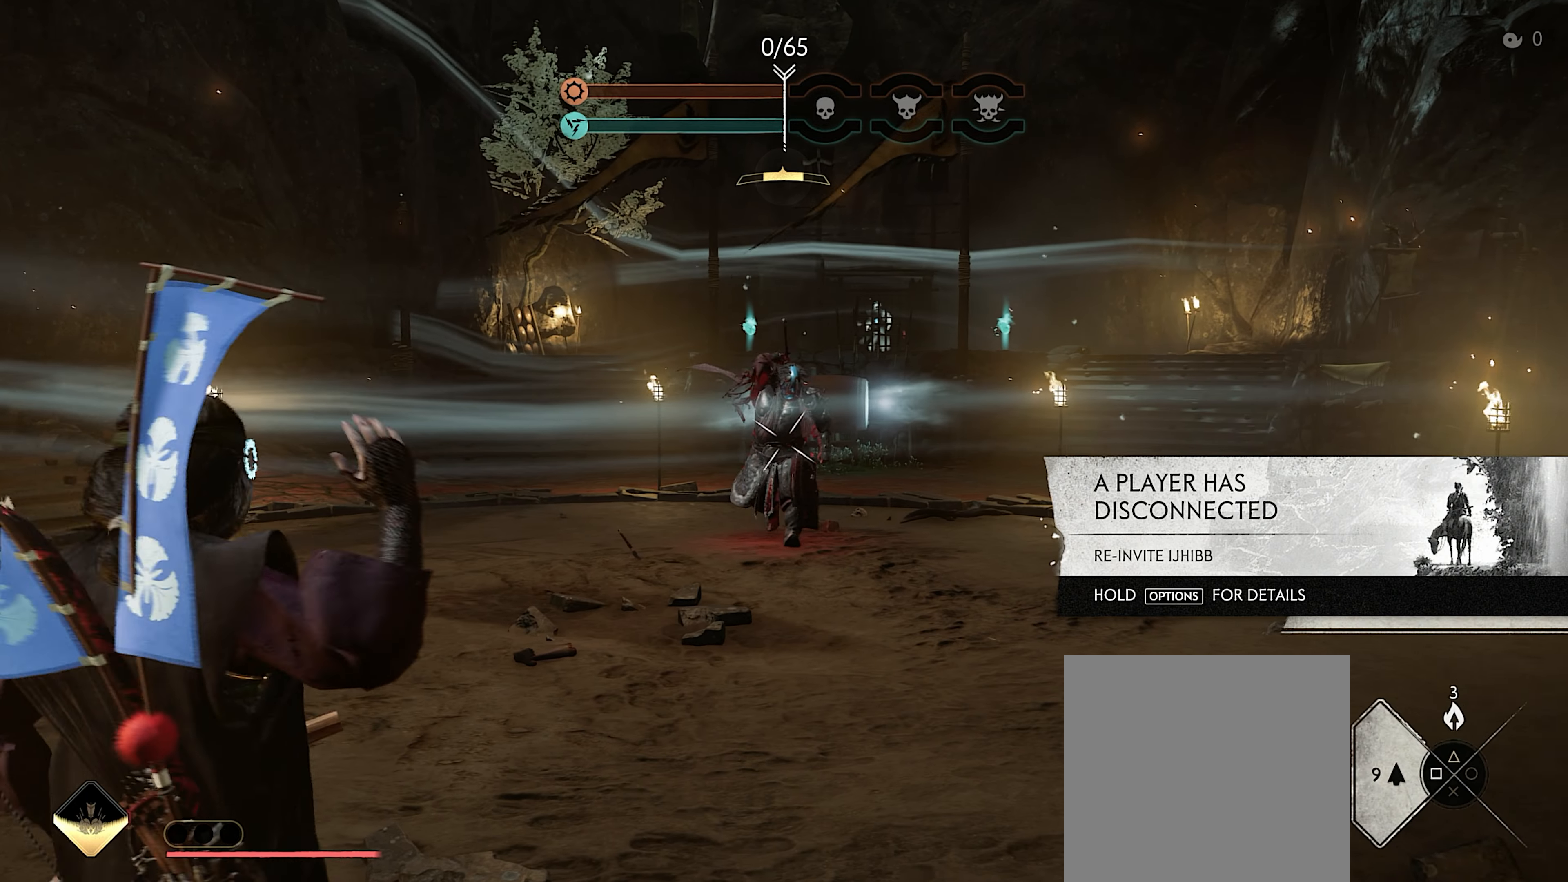
{"buttons": [], "left_stick": "down-left", "right_stick": "left", "events": [[67, "right_stick", "left"], [100, "L3", "down"], [183, "CROSS", "down"], [233, "L3", "up"], [317, "CROSS", "up"]]}
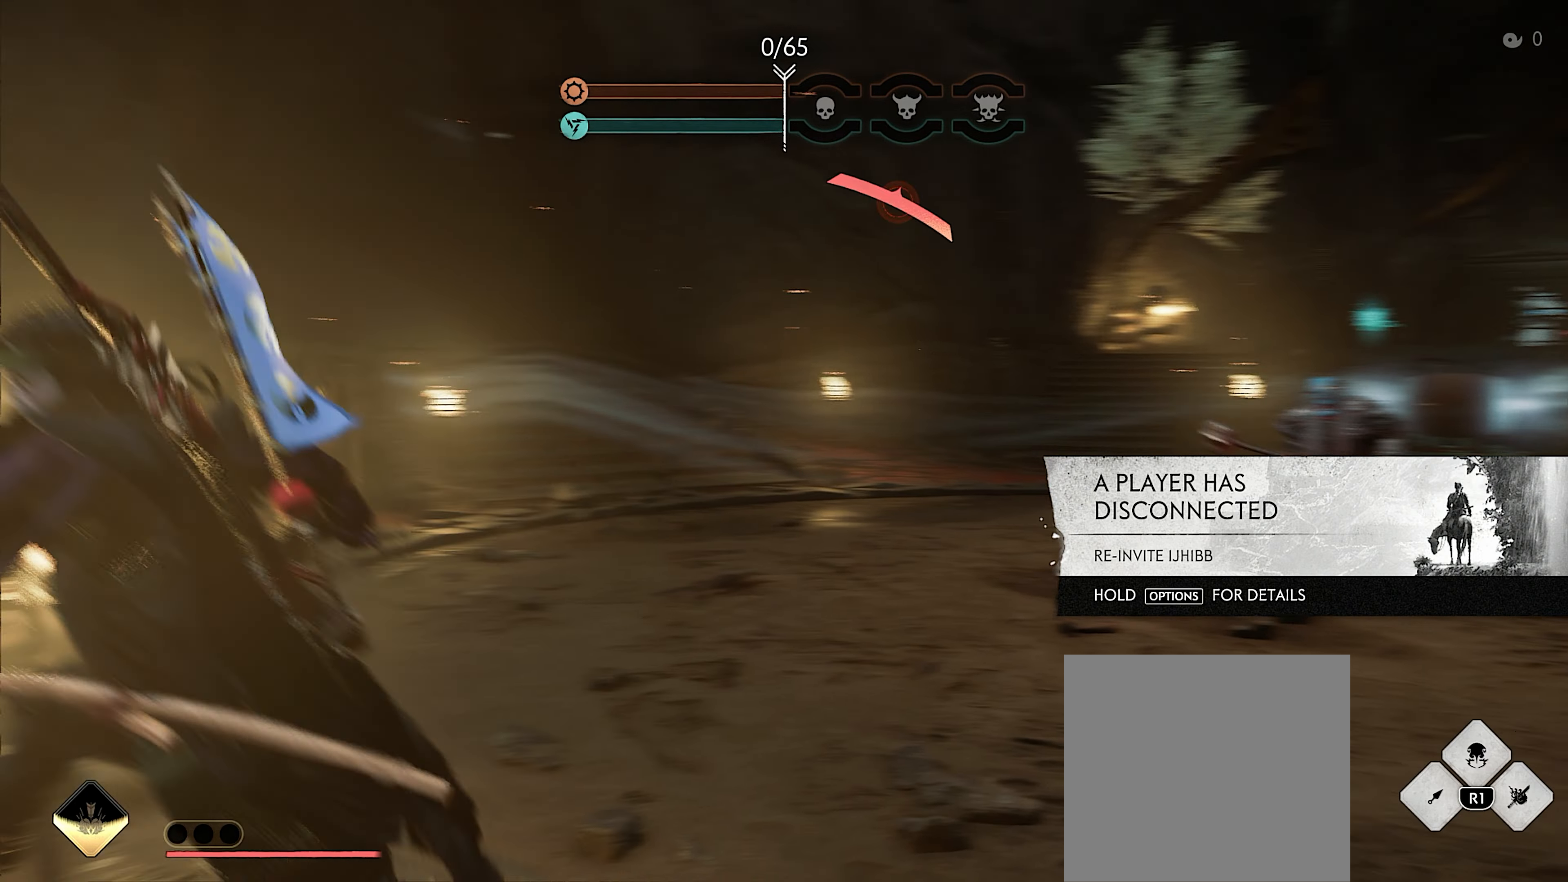
{"buttons": ["L3"], "left_stick": "up-left", "right_stick": "center", "events": [[83, "left_stick", "left"], [267, "left_stick", "up-left"], [500, "L3", "down"], [500, "right_stick", "center"]]}
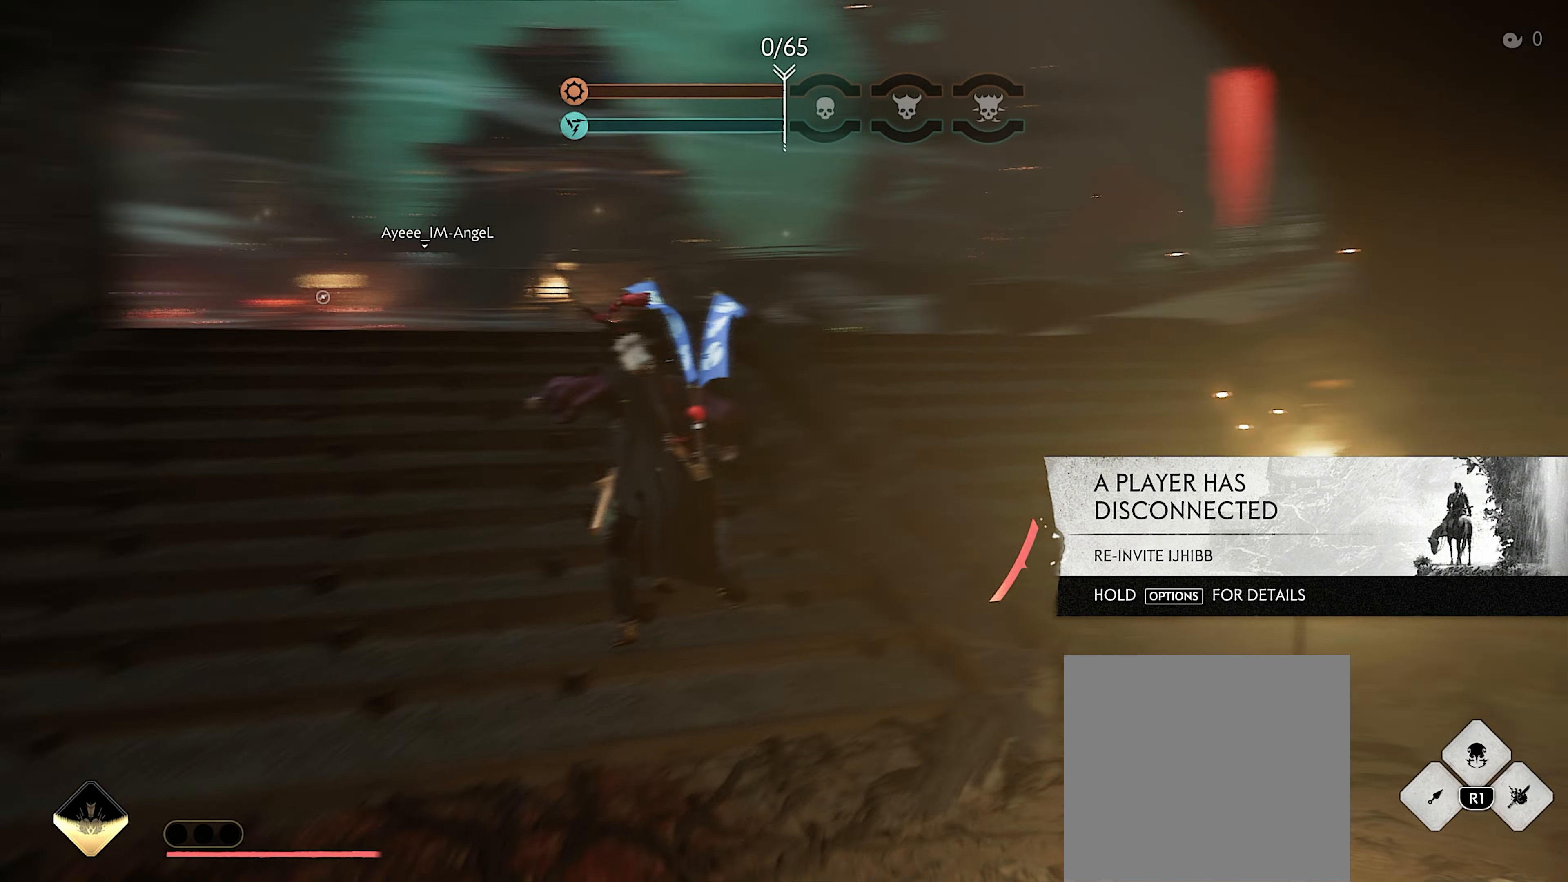
{"buttons": [], "left_stick": "up", "right_stick": "center", "events": [[100, "CIRCLE", "down"], [133, "L3", "up"], [183, "CIRCLE", "up"], [267, "left_stick", "up"], [283, "CIRCLE", "down"], [383, "CIRCLE", "up"]]}
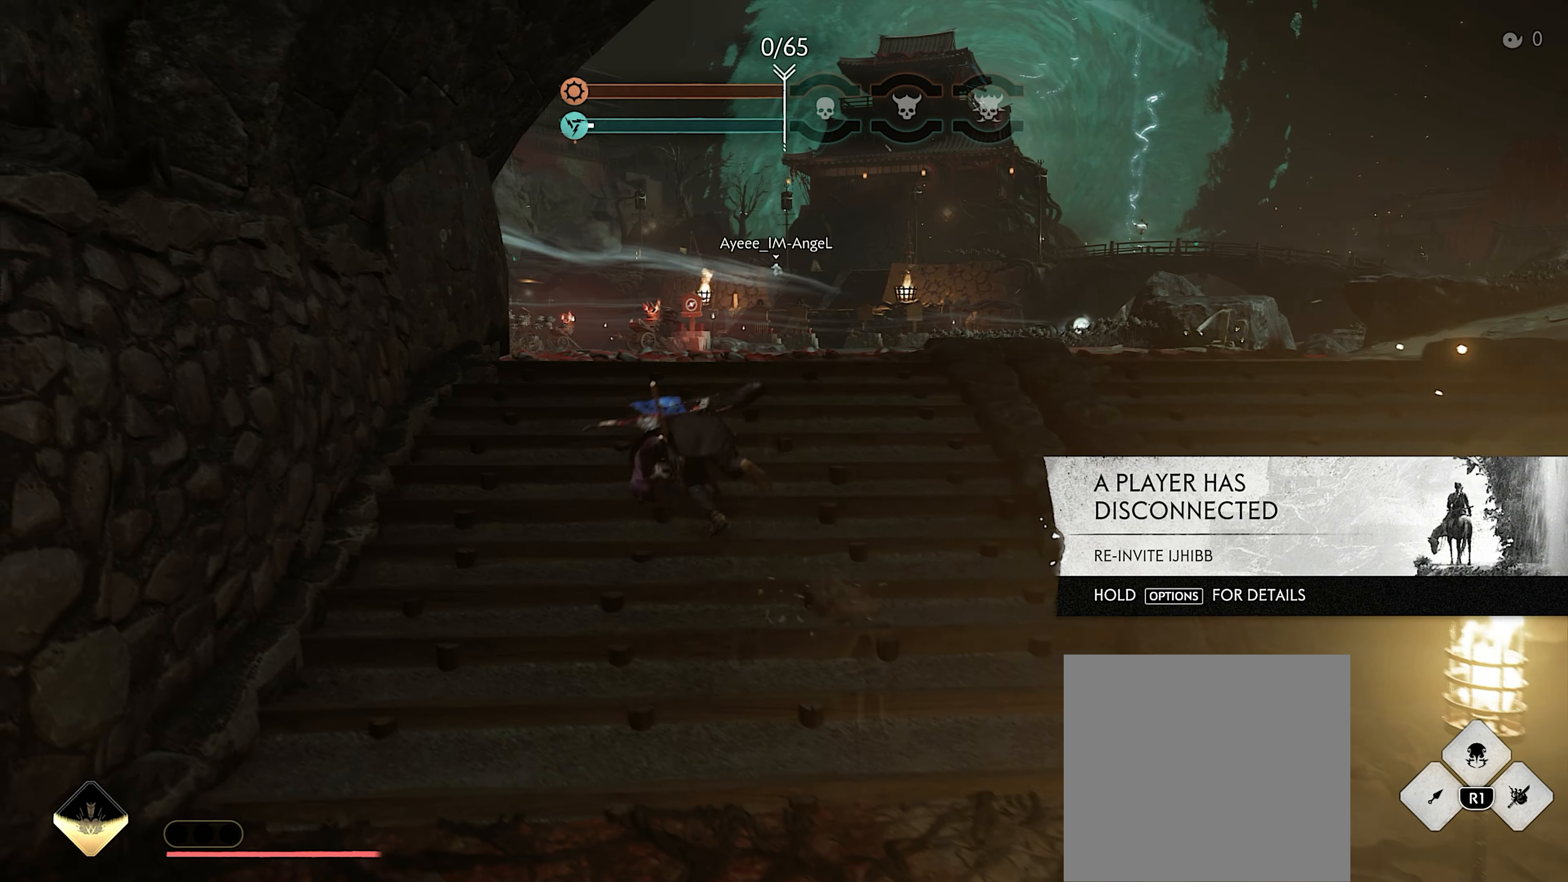
{"buttons": ["L3"], "left_stick": "up-right", "right_stick": "down-left", "events": [[17, "right_stick", "down-left"], [67, "left_stick", "up-right"], [383, "right_stick", "center"], [433, "L3", "down"], [483, "right_stick", "down-left"]]}
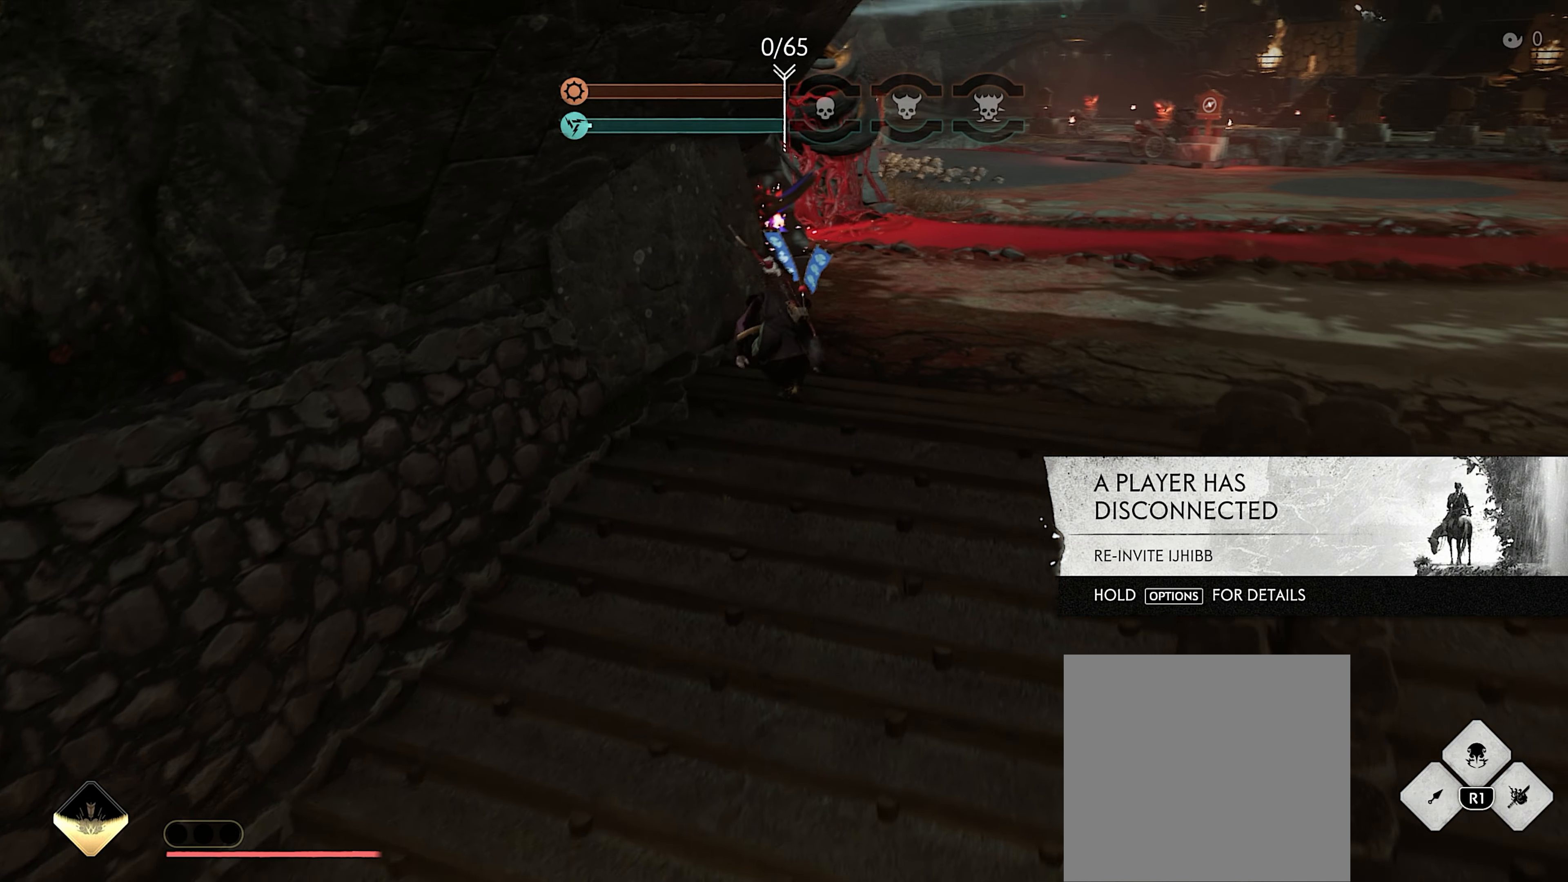
{"buttons": [], "left_stick": "up-right", "right_stick": "center", "events": [[50, "L3", "up"], [400, "right_stick", "center"]]}
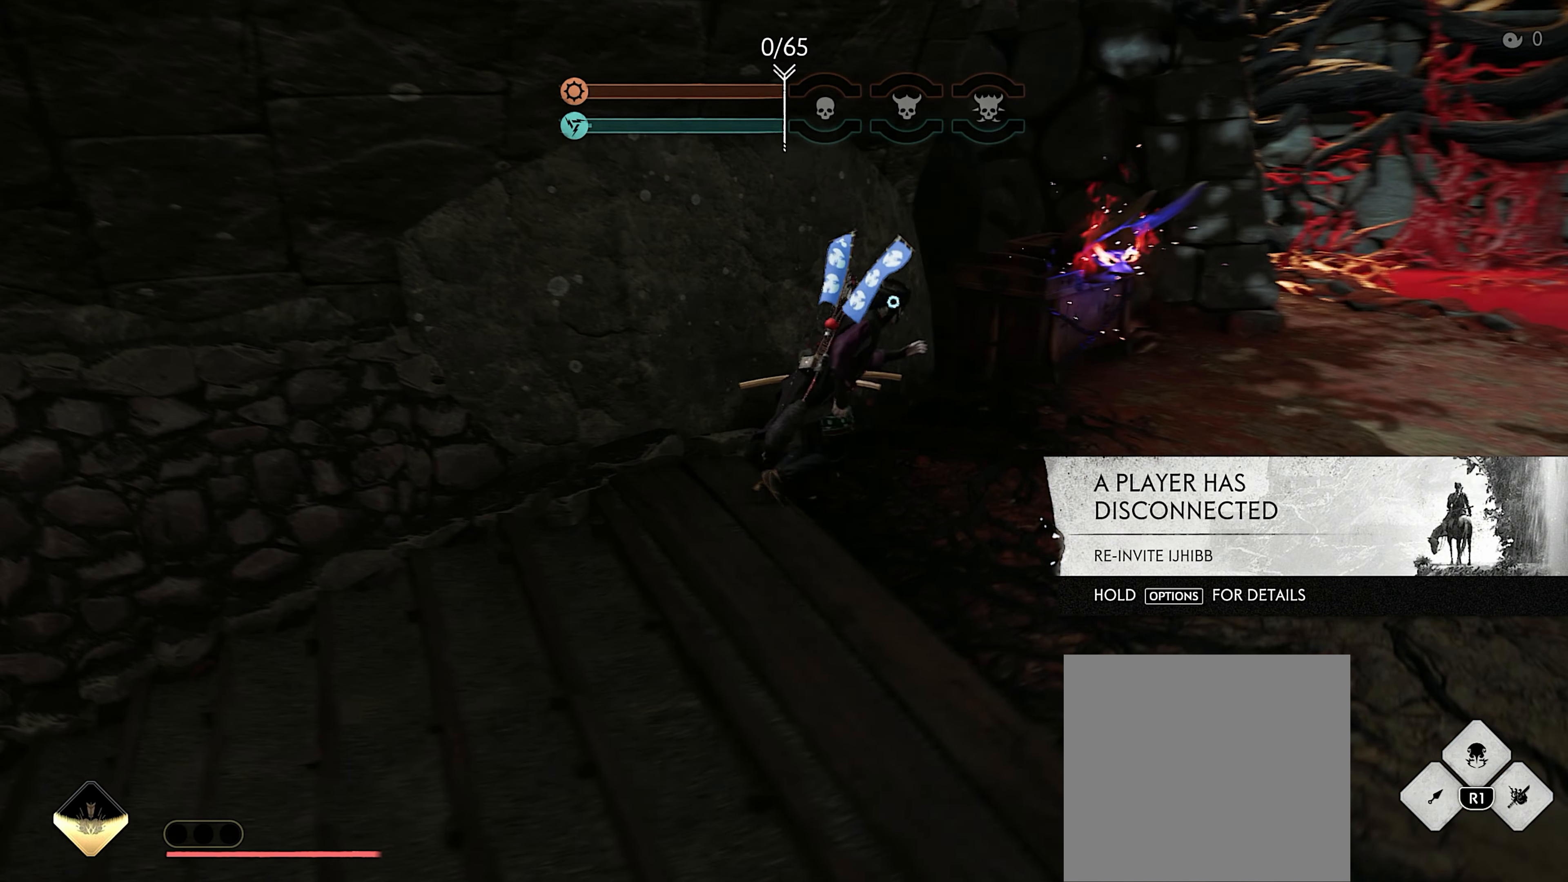
{"buttons": [], "left_stick": "up-right", "right_stick": "center", "events": []}
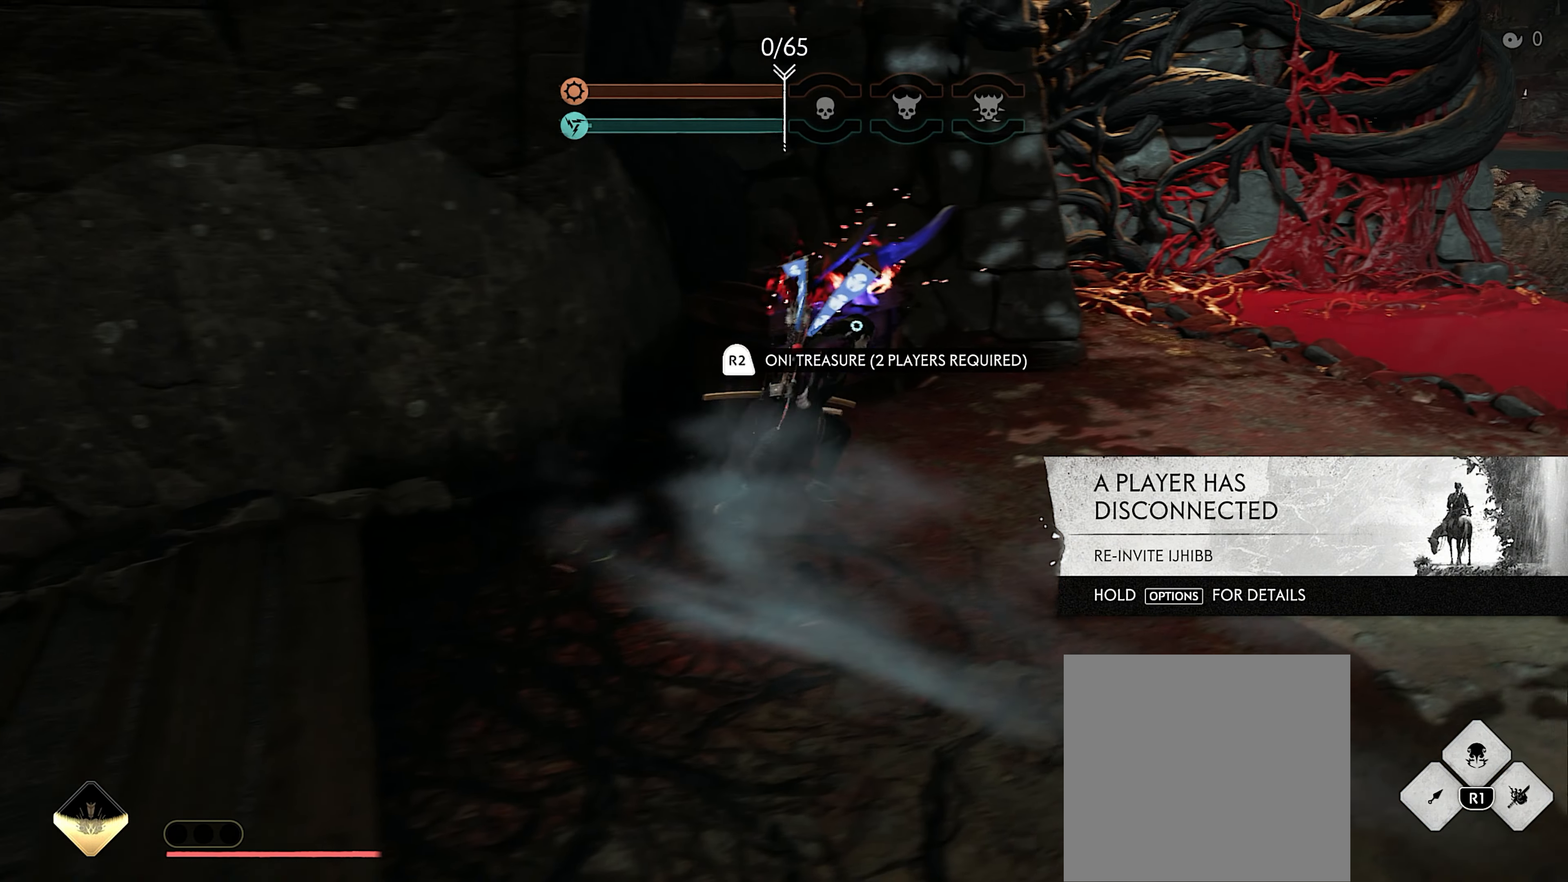
{"buttons": [], "left_stick": "up", "right_stick": "center", "events": [[150, "right_stick", "down-left"], [267, "left_stick", "up"], [317, "right_stick", "center"]]}
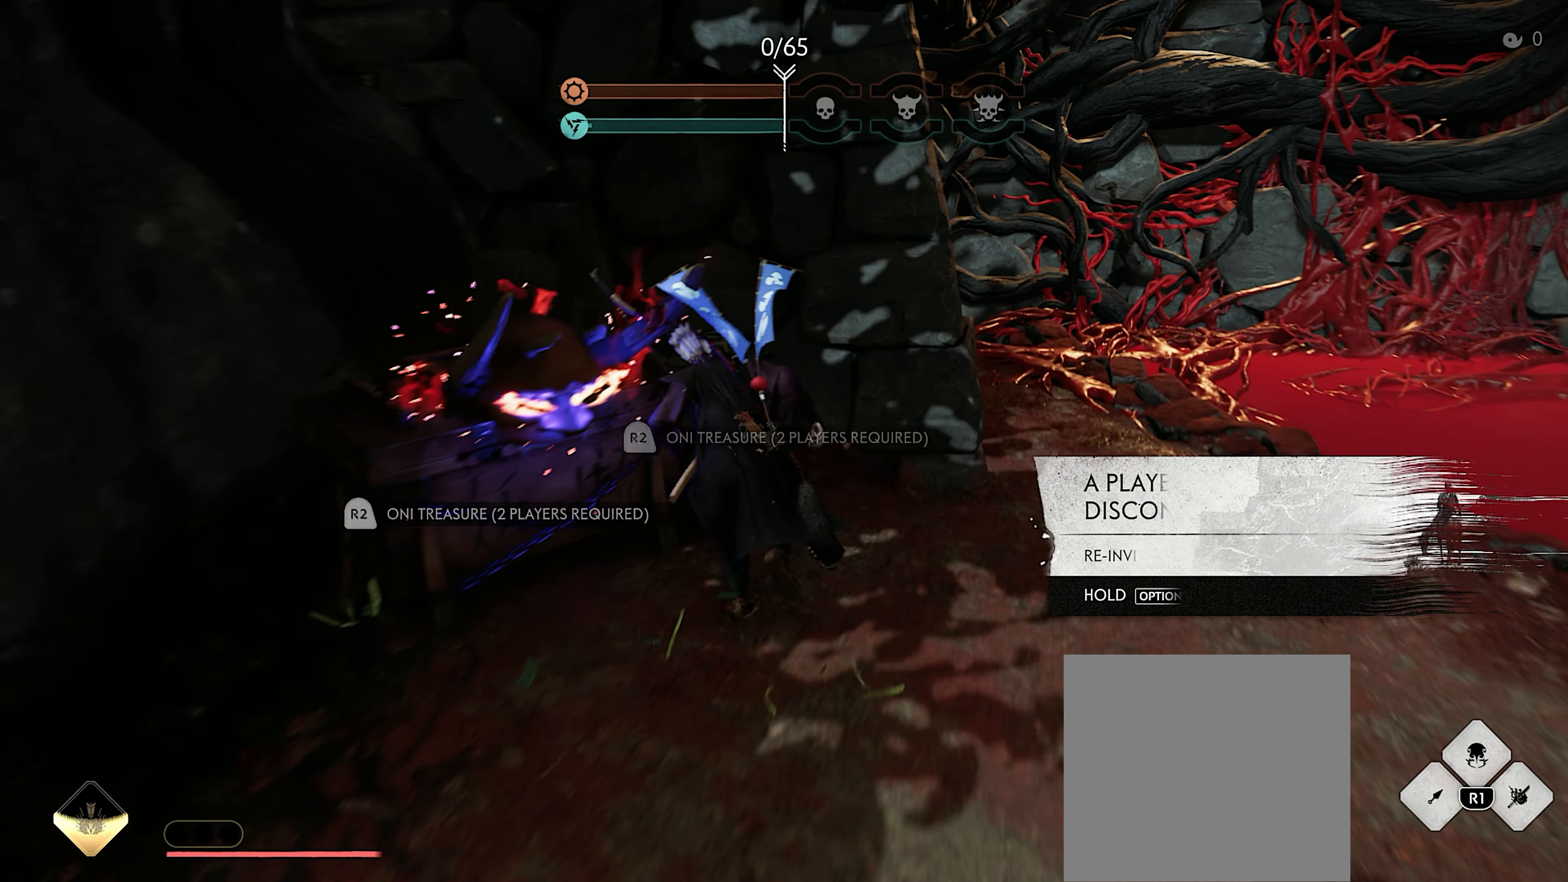
{"buttons": [], "left_stick": "up-left", "right_stick": "center", "events": [[17, "right_stick", "down-left"], [100, "left_stick", "up-left"], [317, "right_stick", "center"]]}
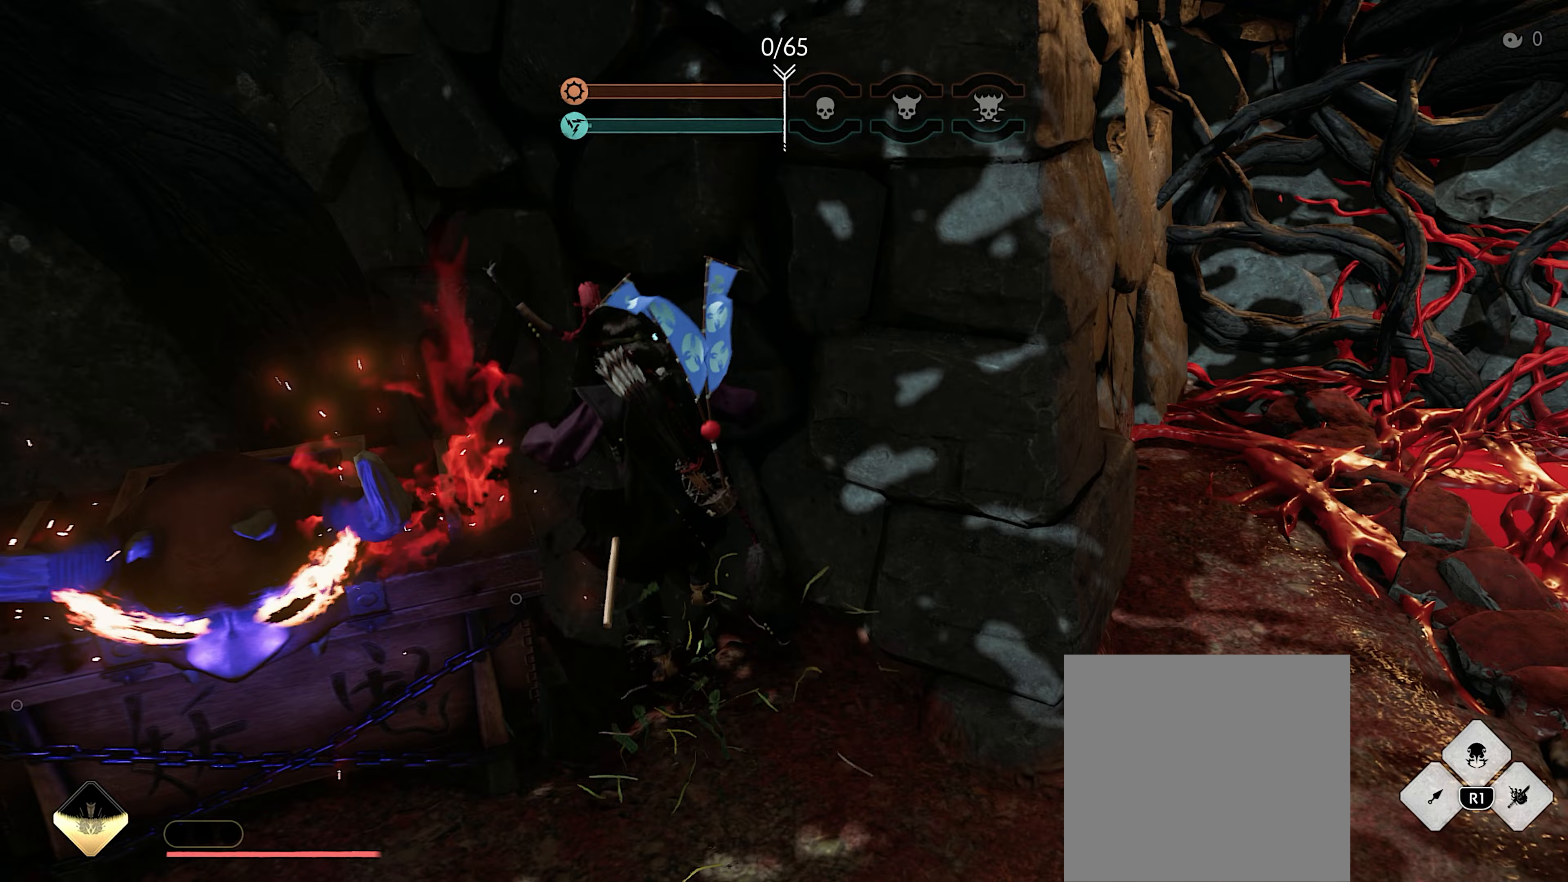
{"buttons": ["R2"], "left_stick": "center", "right_stick": "up-left", "events": [[150, "right_stick", "left"], [250, "R2", "down"], [267, "right_stick", "up-left"], [283, "left_stick", "center"]]}
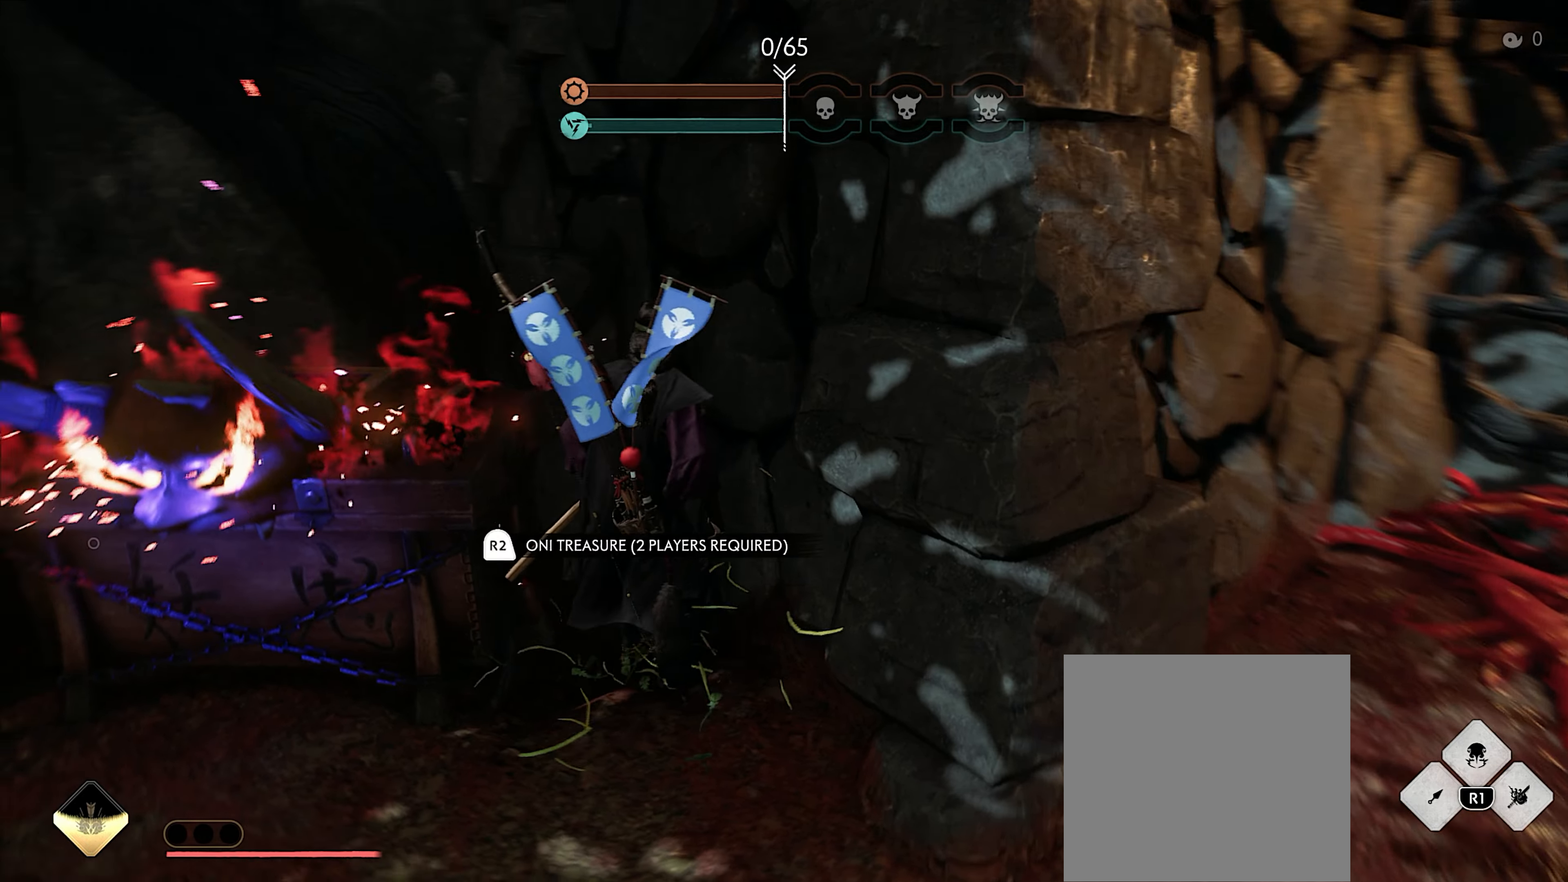
{"buttons": ["R2"], "left_stick": "center", "right_stick": "left", "events": [[350, "right_stick", "left"]]}
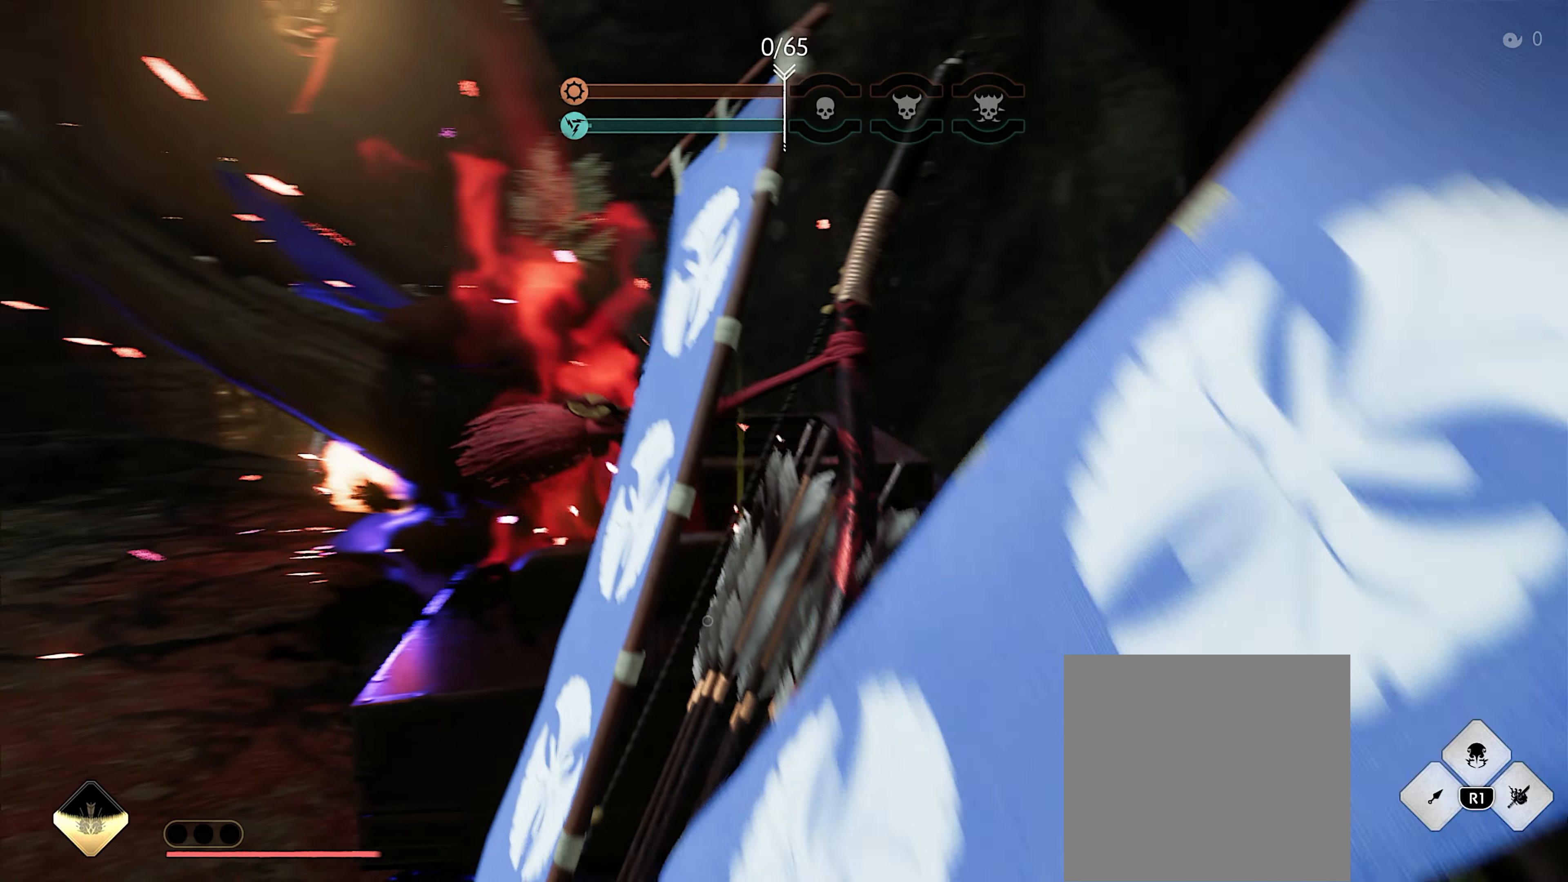
{"buttons": ["R2"], "left_stick": "center", "right_stick": "left", "events": [[67, "right_stick", "center"], [317, "right_stick", "left"]]}
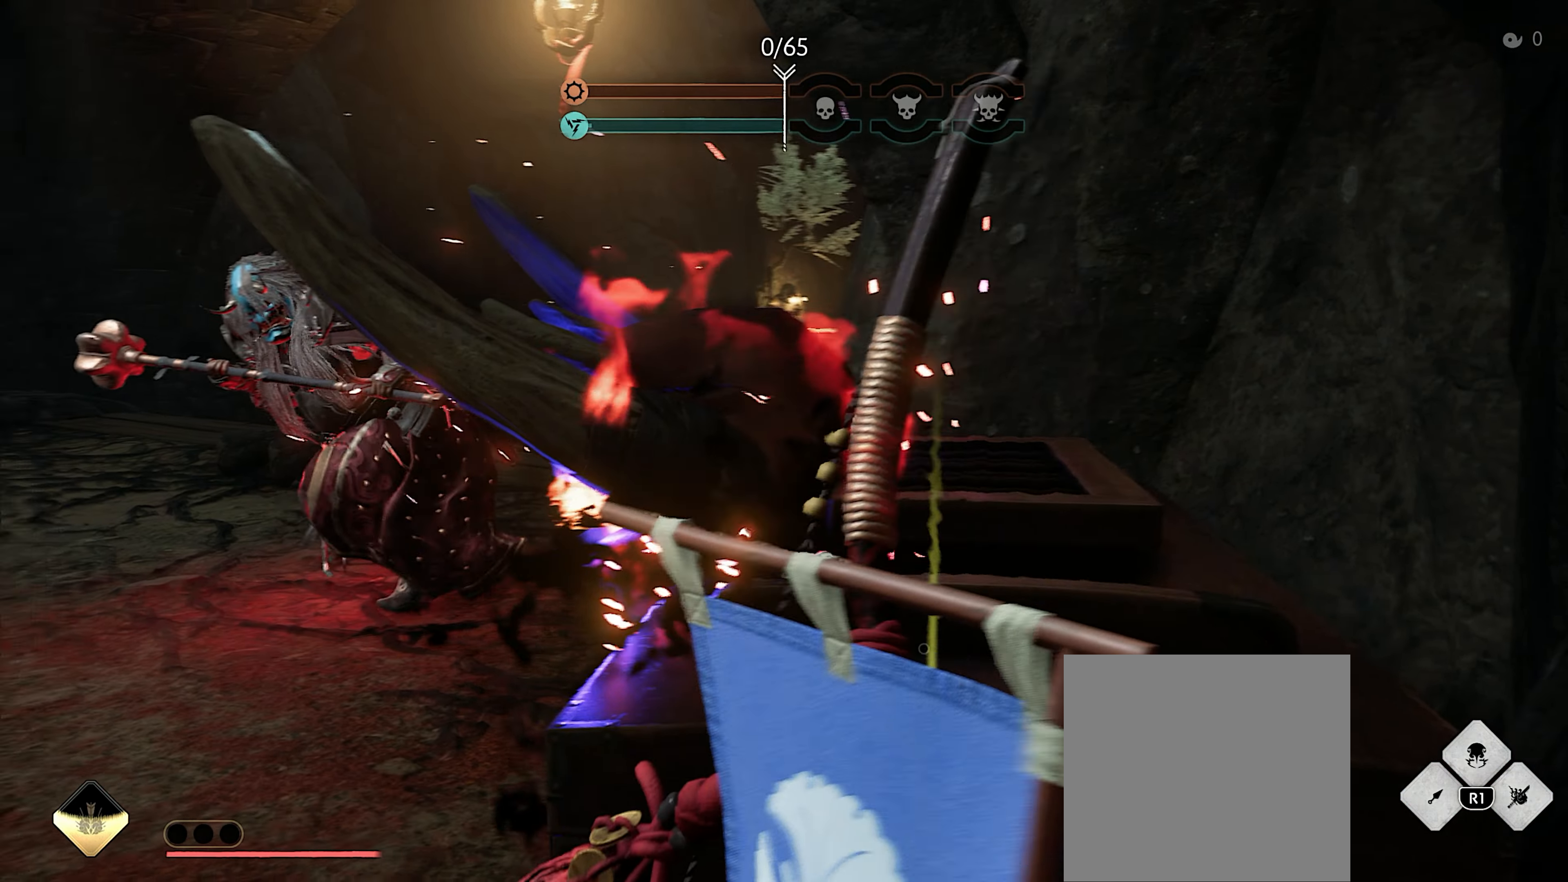
{"buttons": ["R2"], "left_stick": "up-right", "right_stick": "center", "events": [[167, "right_stick", "center"], [200, "left_stick", "up-right"]]}
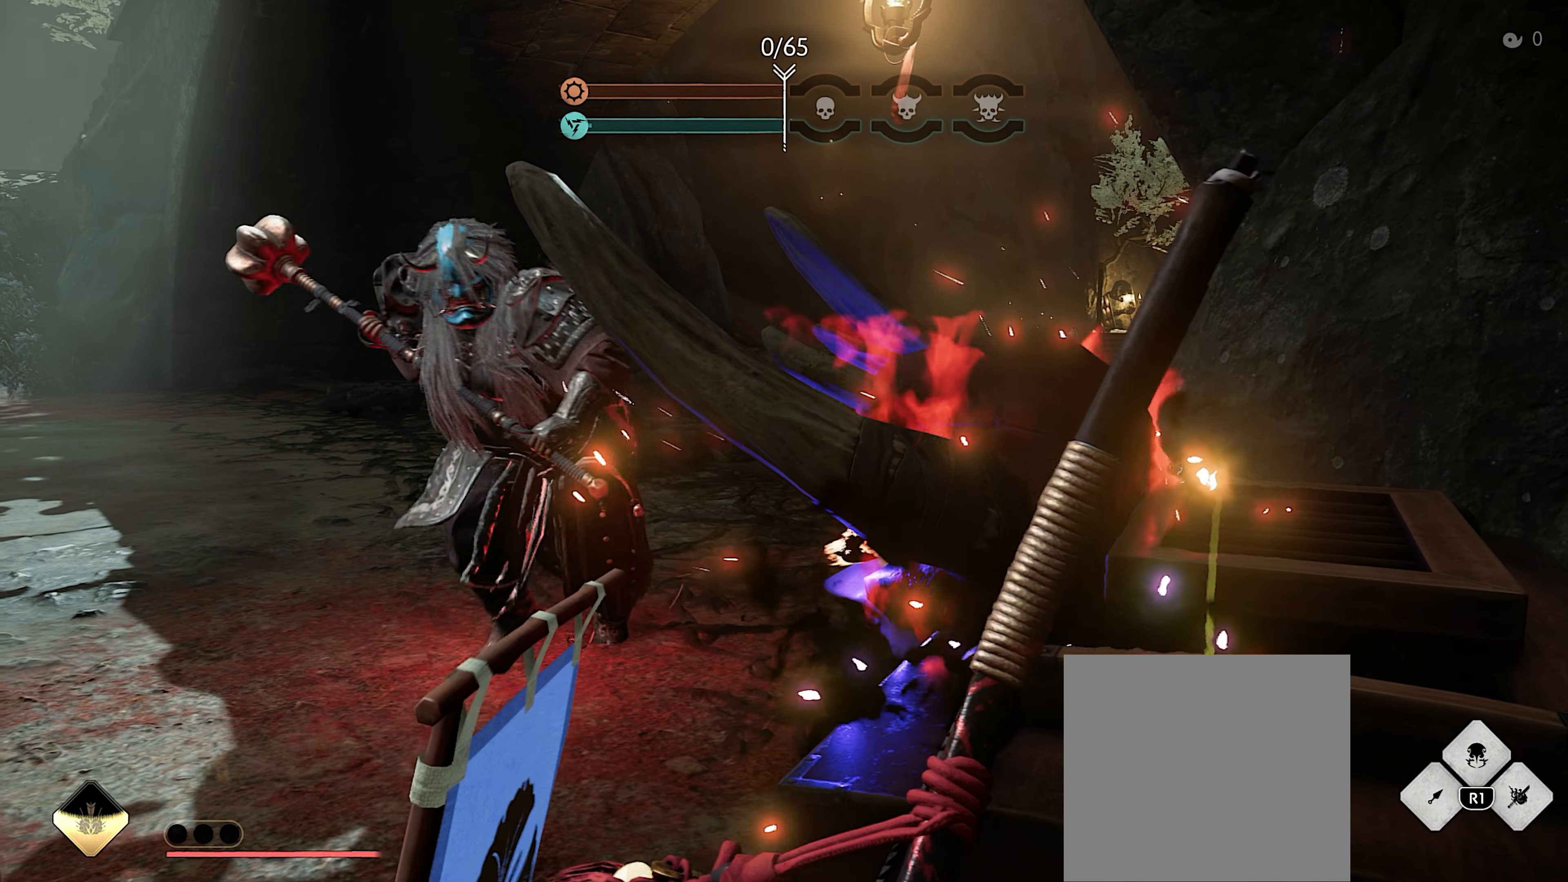
{"buttons": ["R2"], "left_stick": "up-right", "right_stick": "center", "events": [[33, "right_stick", "down"], [233, "right_stick", "center"]]}
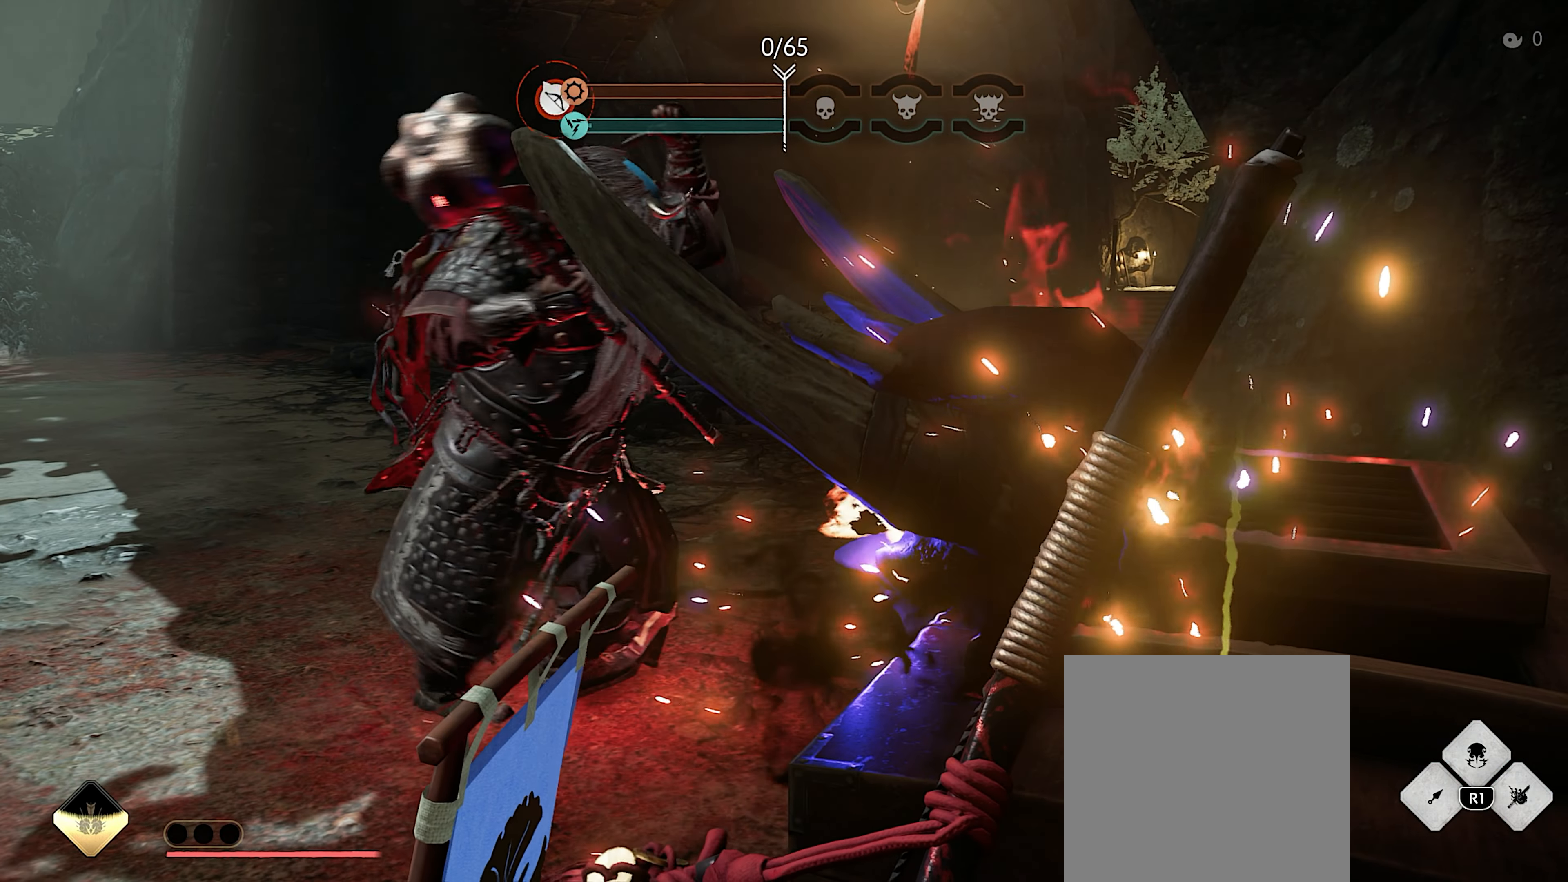
{"buttons": ["R2"], "left_stick": "center", "right_stick": "center", "events": [[217, "right_stick", "down"], [283, "left_stick", "center"], [383, "right_stick", "center"]]}
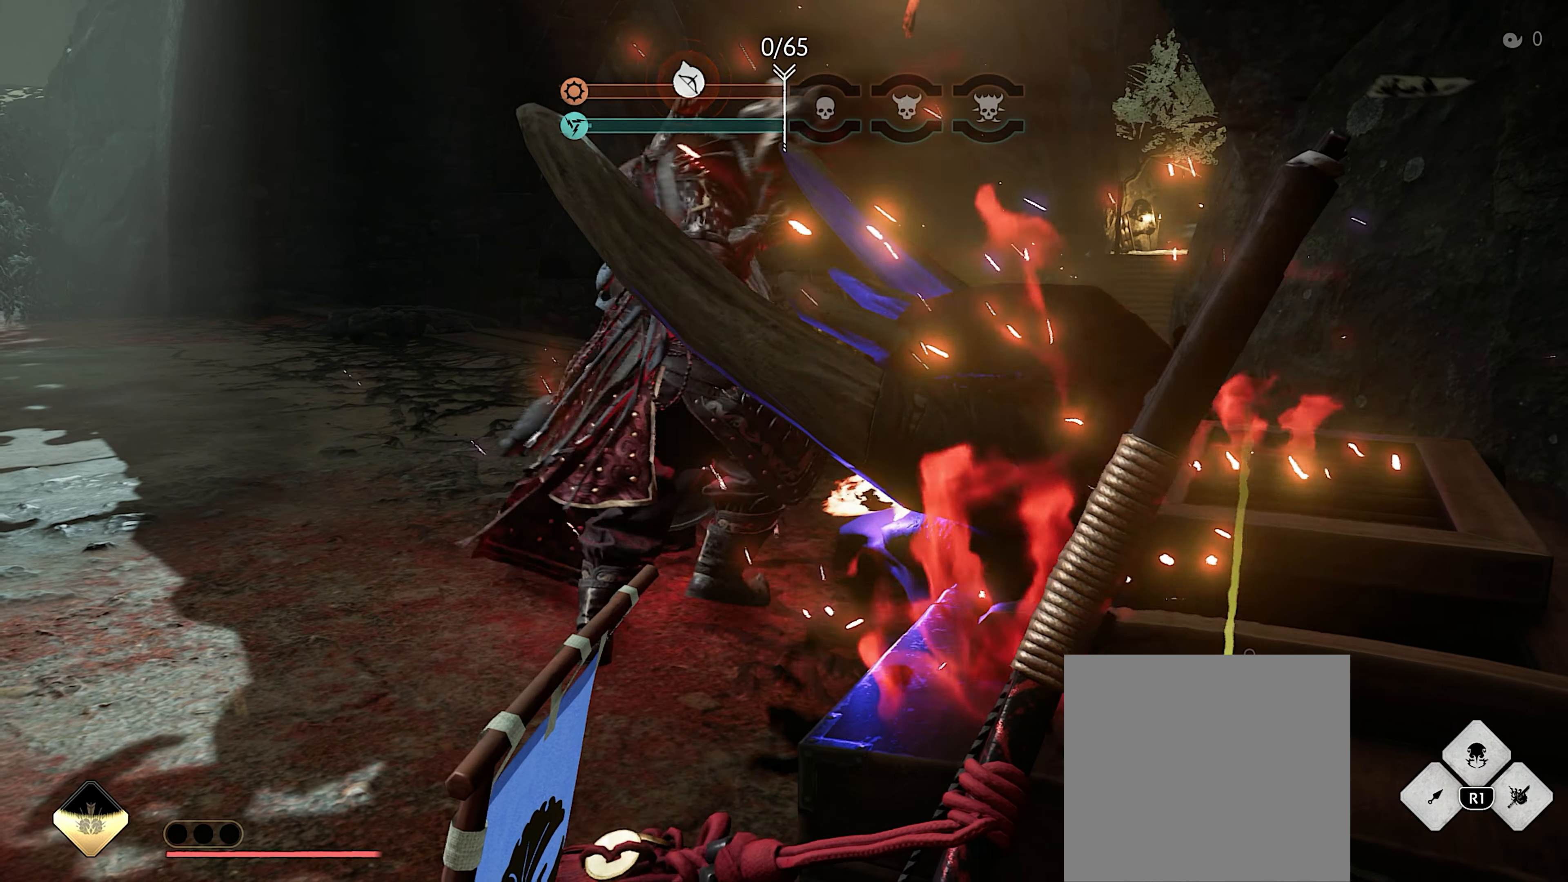
{"buttons": ["R2"], "left_stick": "up-left", "right_stick": "center", "events": [[267, "left_stick", "up-left"]]}
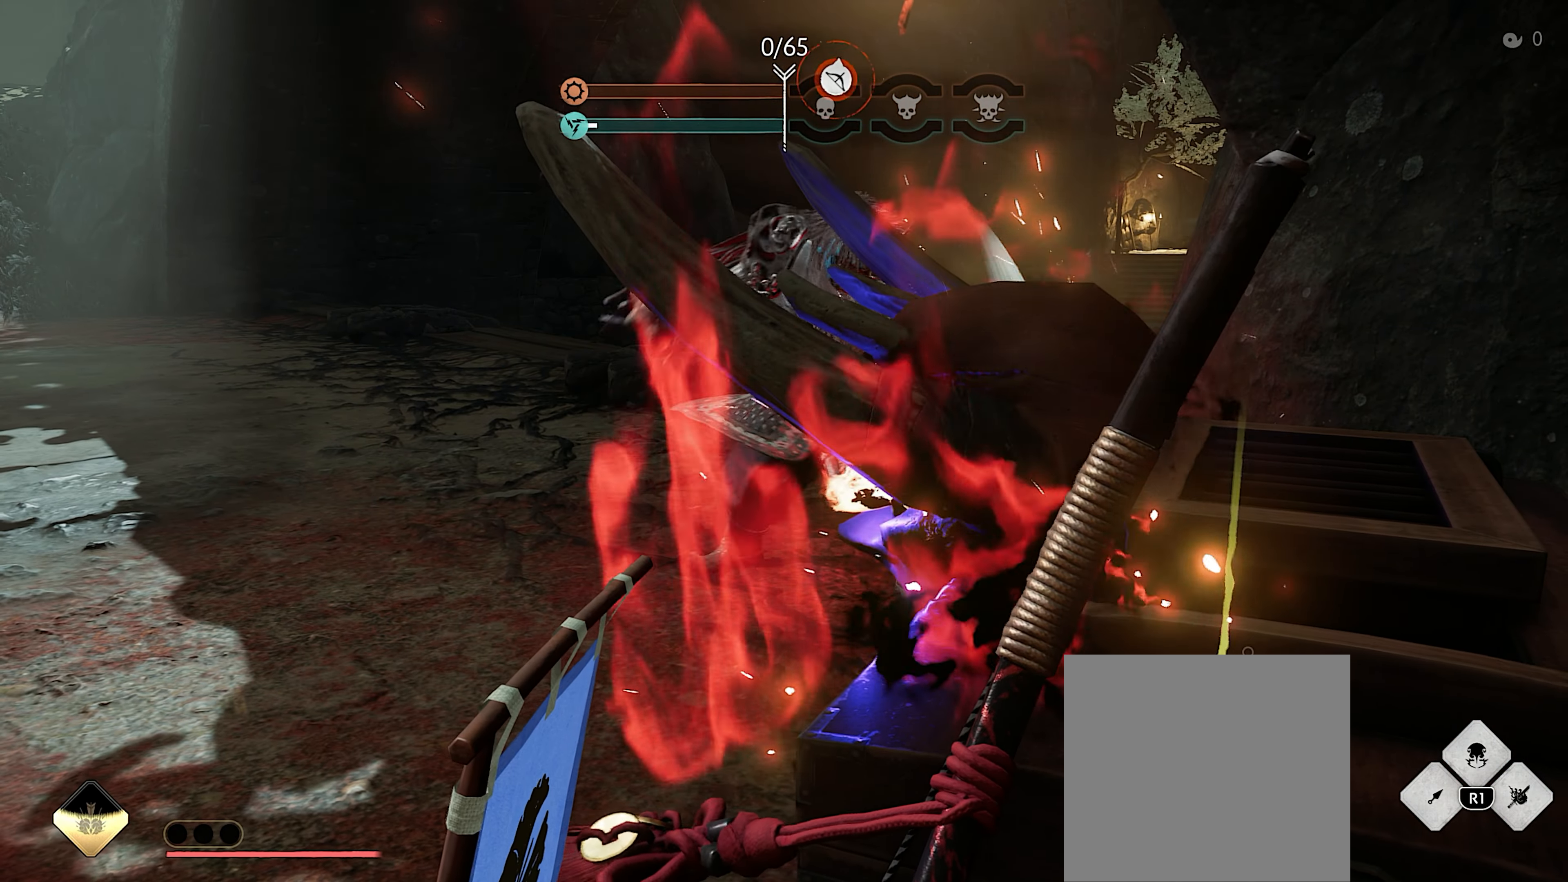
{"buttons": ["R2"], "left_stick": "left", "right_stick": "left", "events": [[50, "left_stick", "left"], [400, "right_stick", "left"]]}
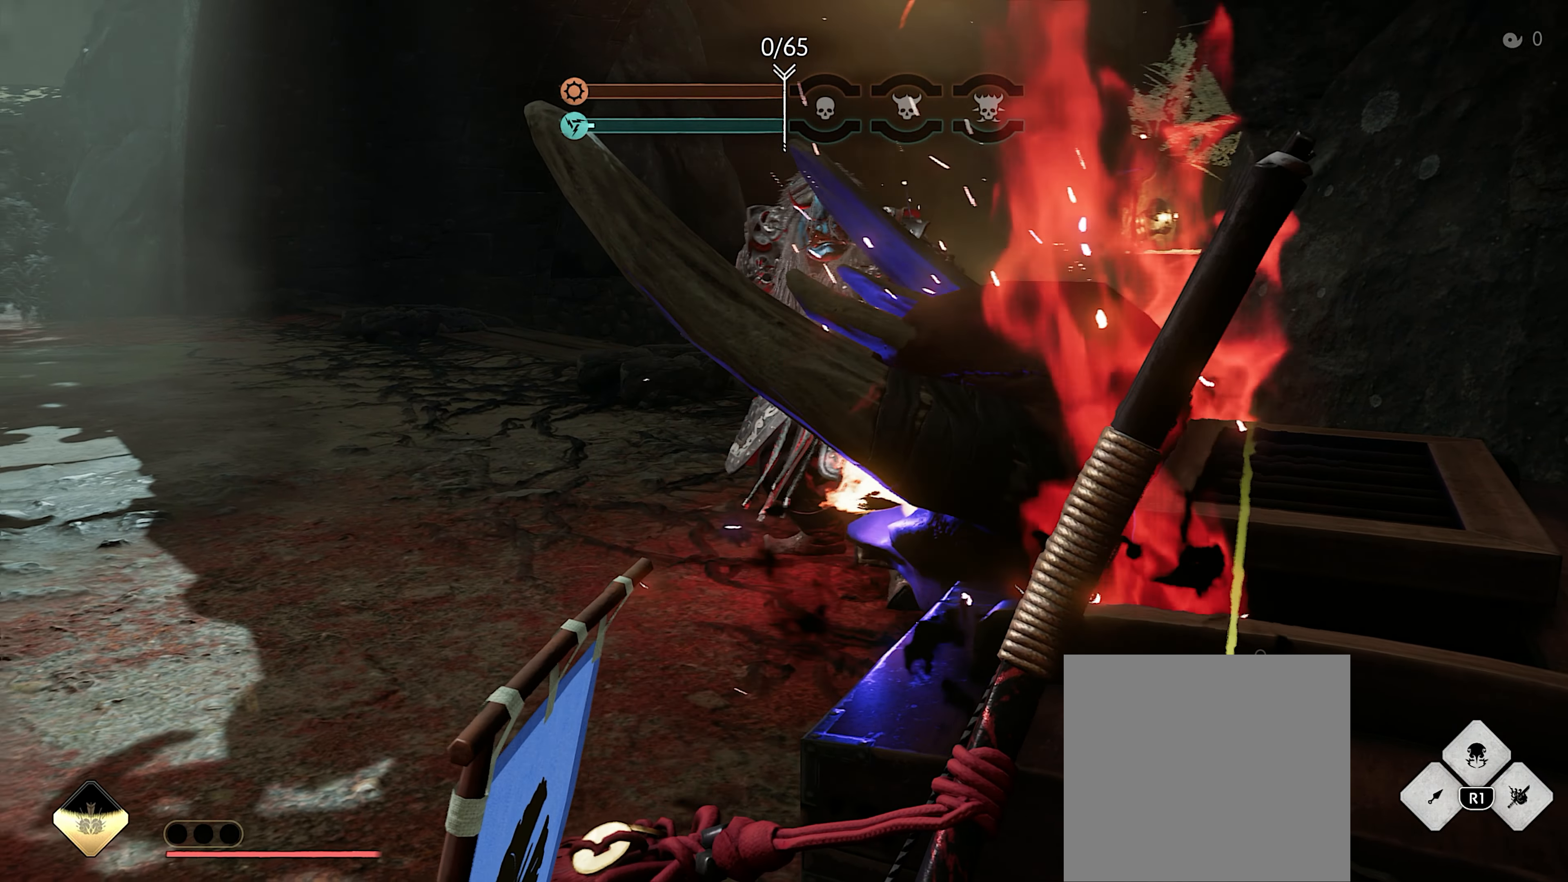
{"buttons": ["CROSS", "L3"], "left_stick": "left", "right_stick": "center", "events": [[117, "right_stick", "center"], [350, "R2", "up"], [383, "L3", "down"], [467, "CROSS", "down"]]}
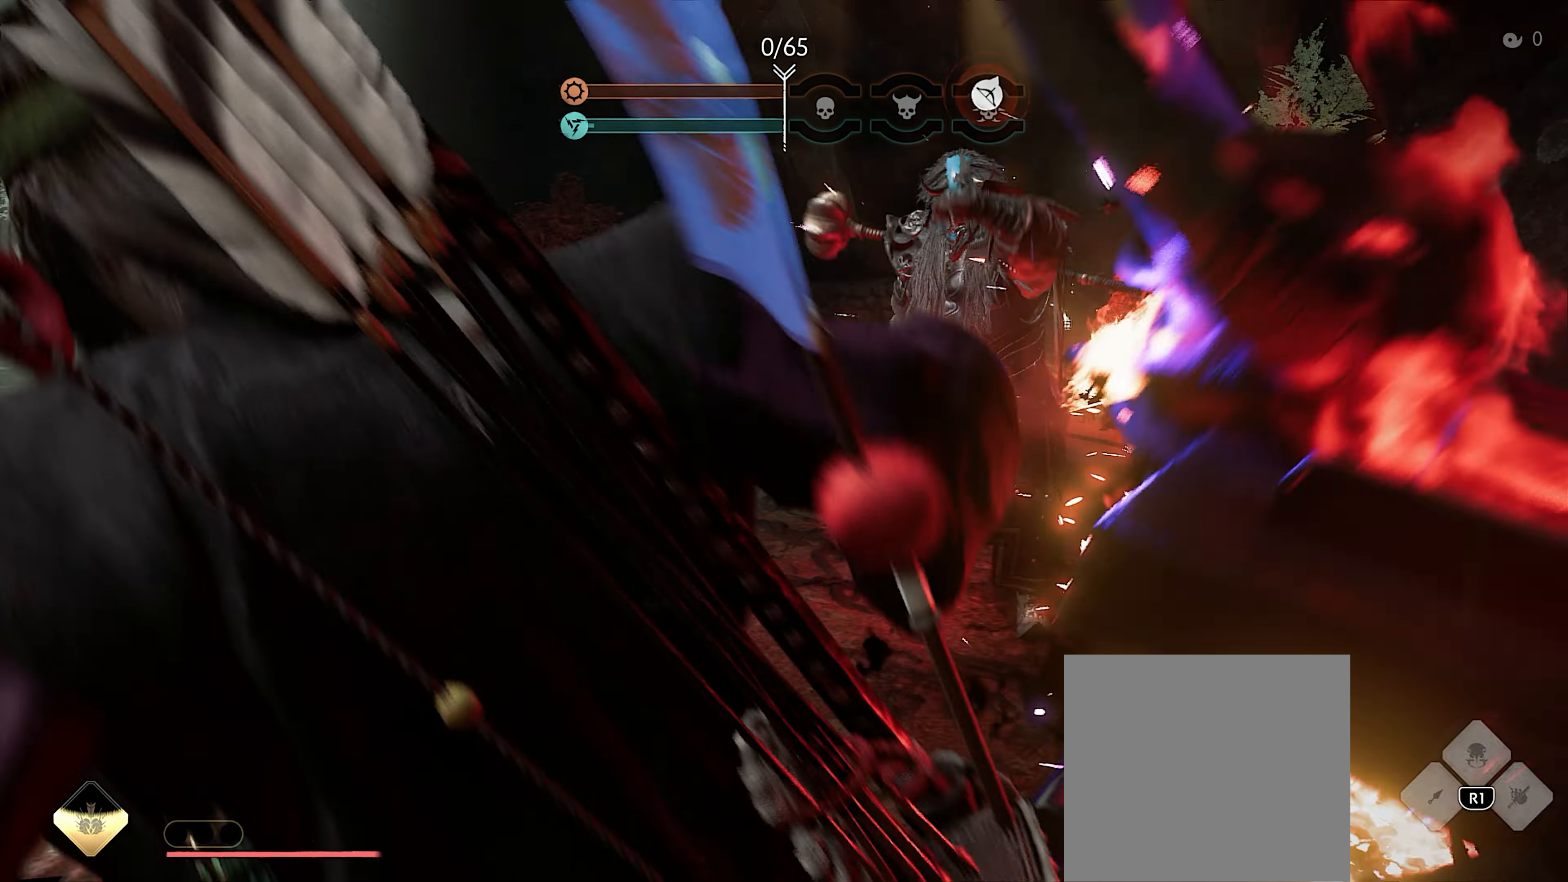
{"buttons": [], "left_stick": "down", "right_stick": "center", "events": [[33, "L3", "up"], [83, "CROSS", "up"], [300, "R1", "down"], [333, "TRIANGLE", "down"], [333, "left_stick", "center"], [417, "left_stick", "down"], [433, "TRIANGLE", "up"], [467, "R1", "up"]]}
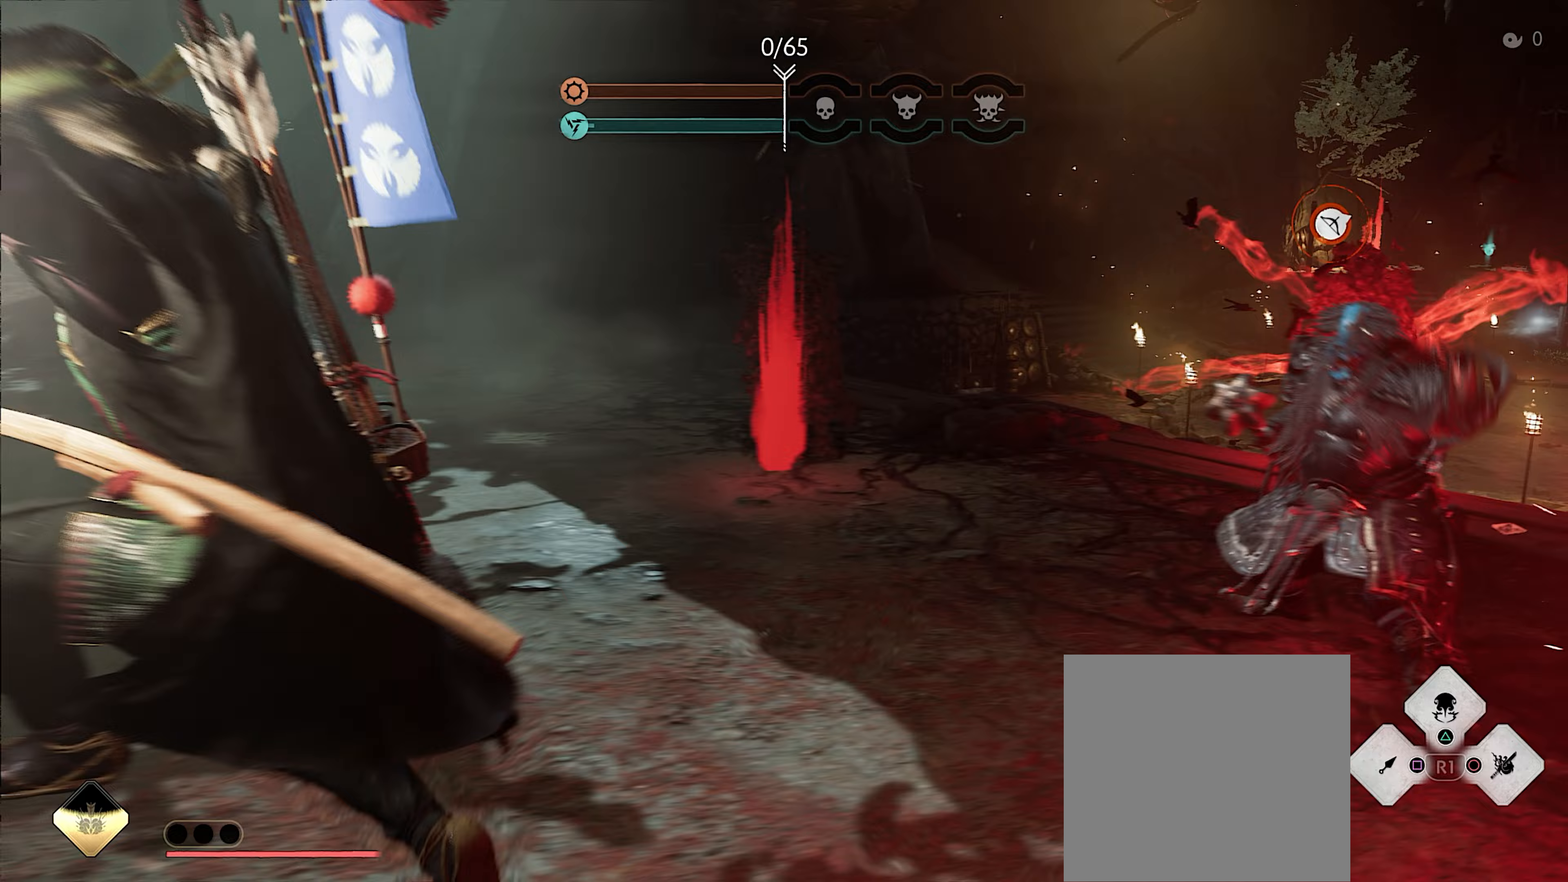
{"buttons": ["L2"], "left_stick": "right", "right_stick": "right", "events": [[150, "right_stick", "right"], [233, "left_stick", "right"], [250, "L2", "down"]]}
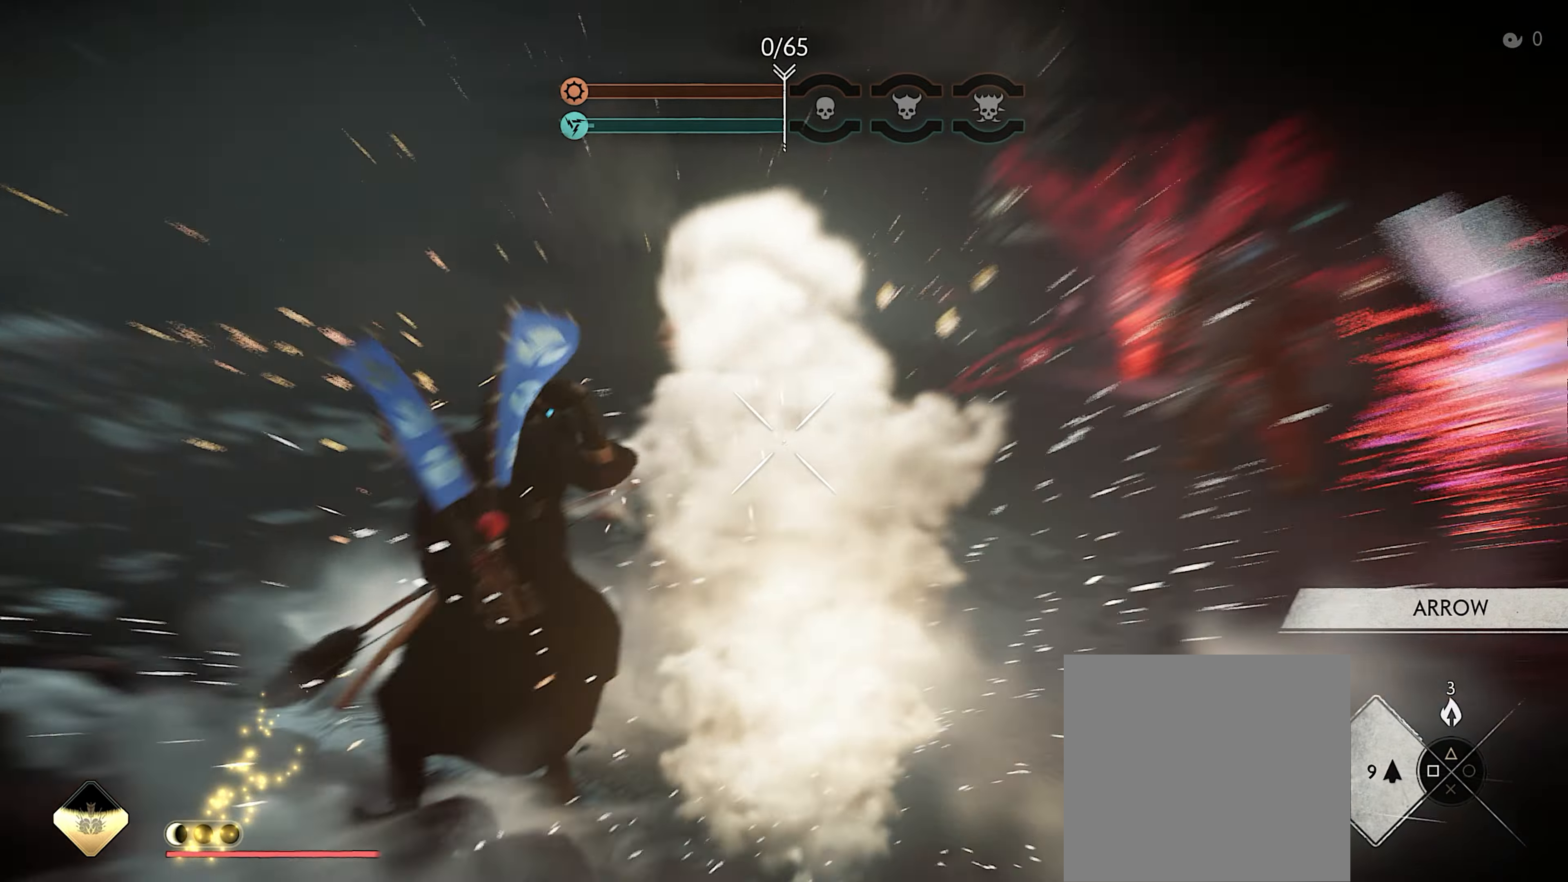
{"buttons": ["L2", "R2"], "left_stick": "right", "right_stick": "up", "events": [[183, "right_stick", "center"], [250, "R2", "down"], [433, "right_stick", "up"]]}
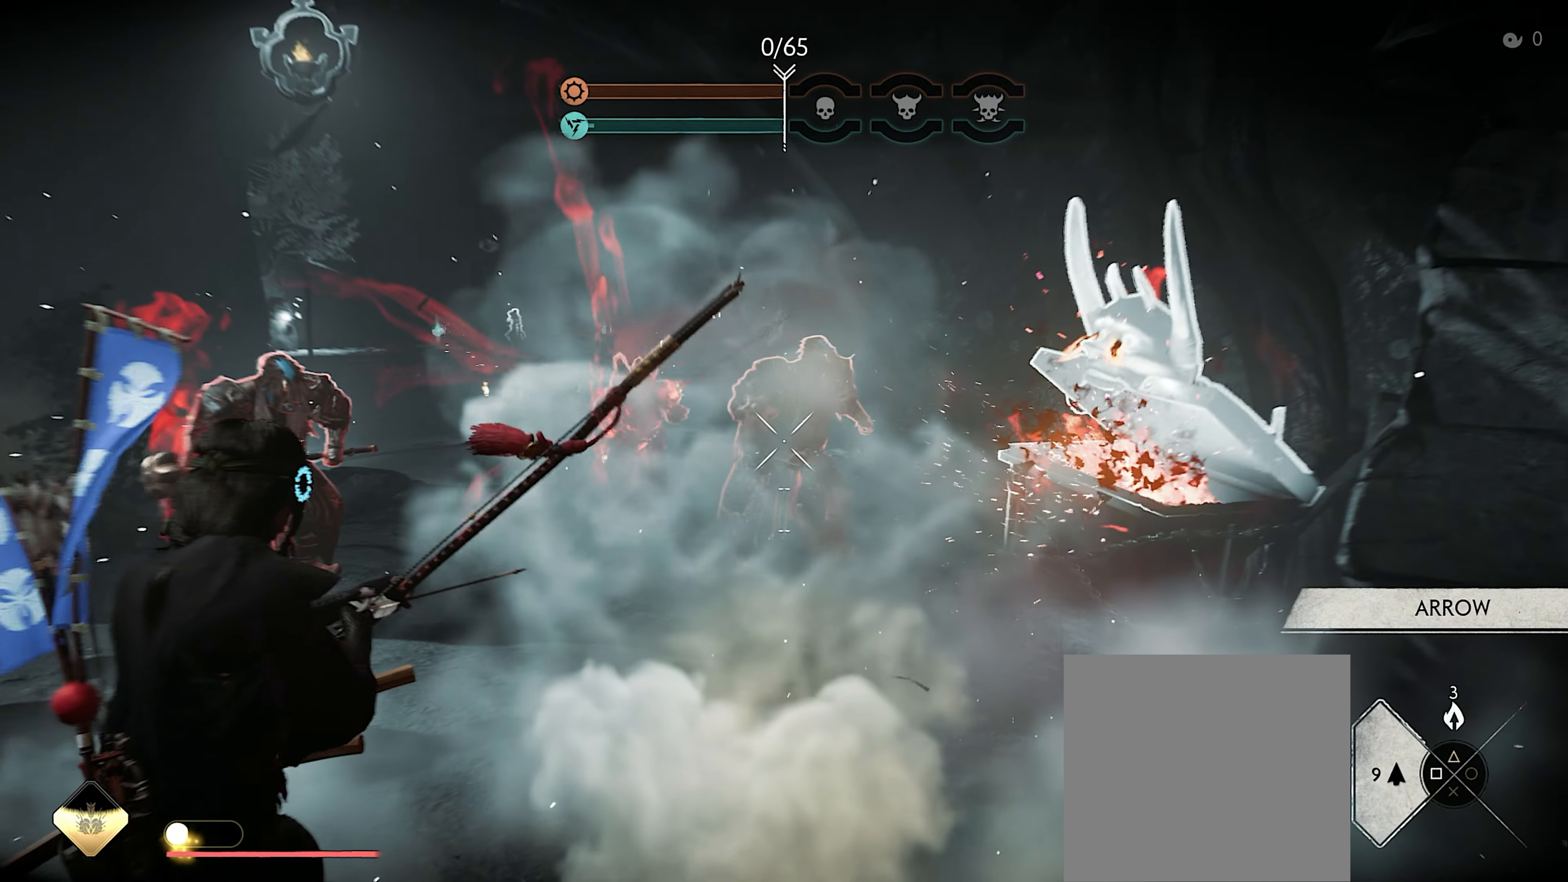
{"buttons": ["L2", "R2"], "left_stick": "down", "right_stick": "left", "events": [[383, "left_stick", "down"], [483, "right_stick", "left"]]}
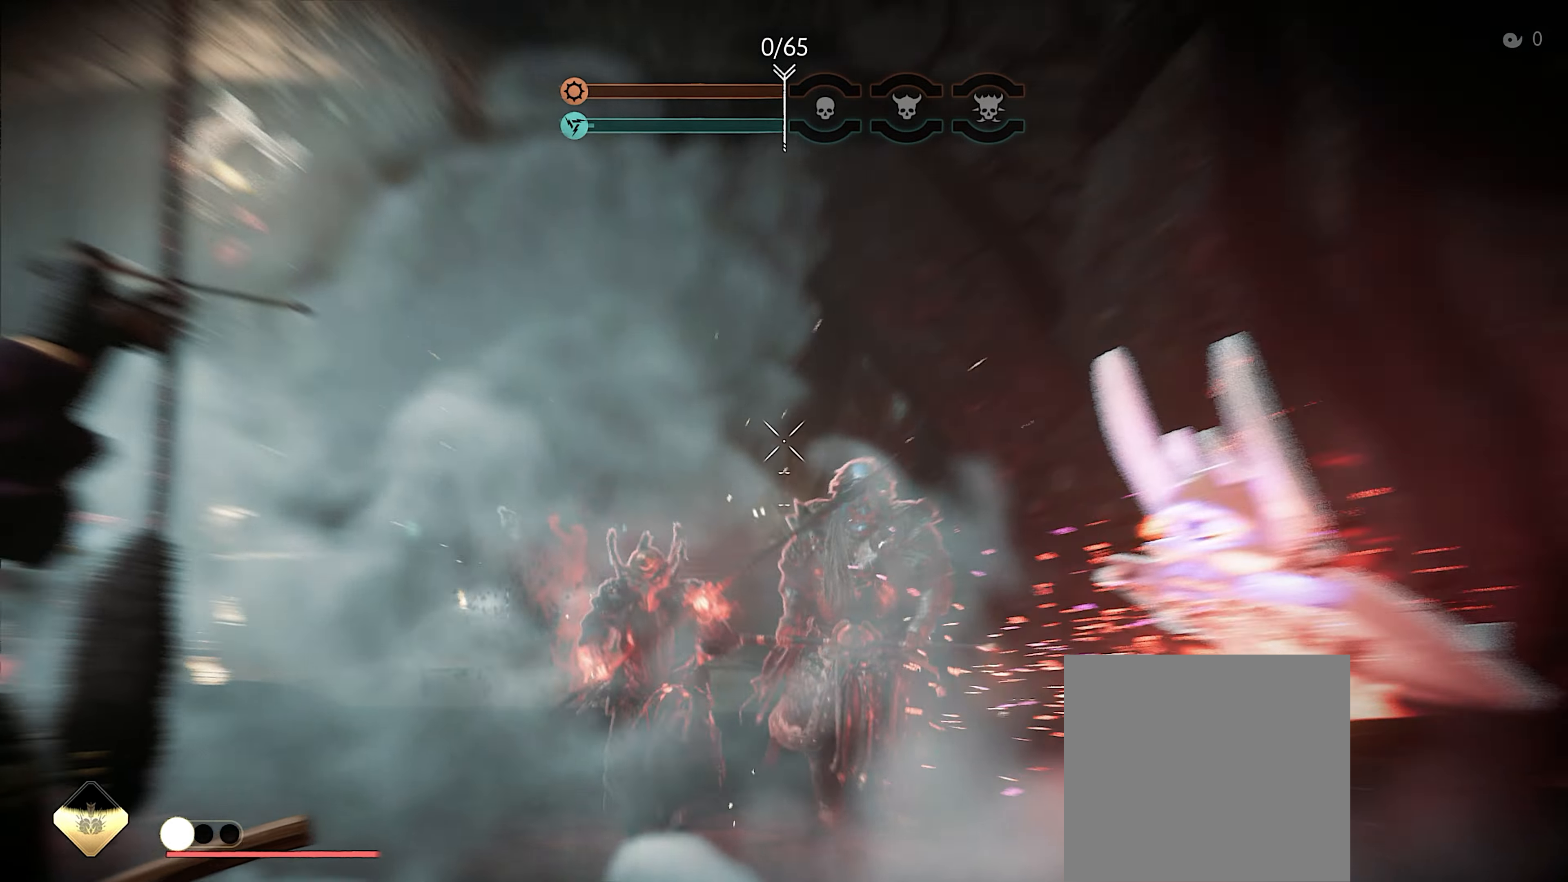
{"buttons": ["L2", "R2"], "left_stick": "right", "right_stick": "center", "events": [[33, "right_stick", "down-left"], [150, "right_stick", "down-right"], [467, "left_stick", "right"], [483, "right_stick", "center"]]}
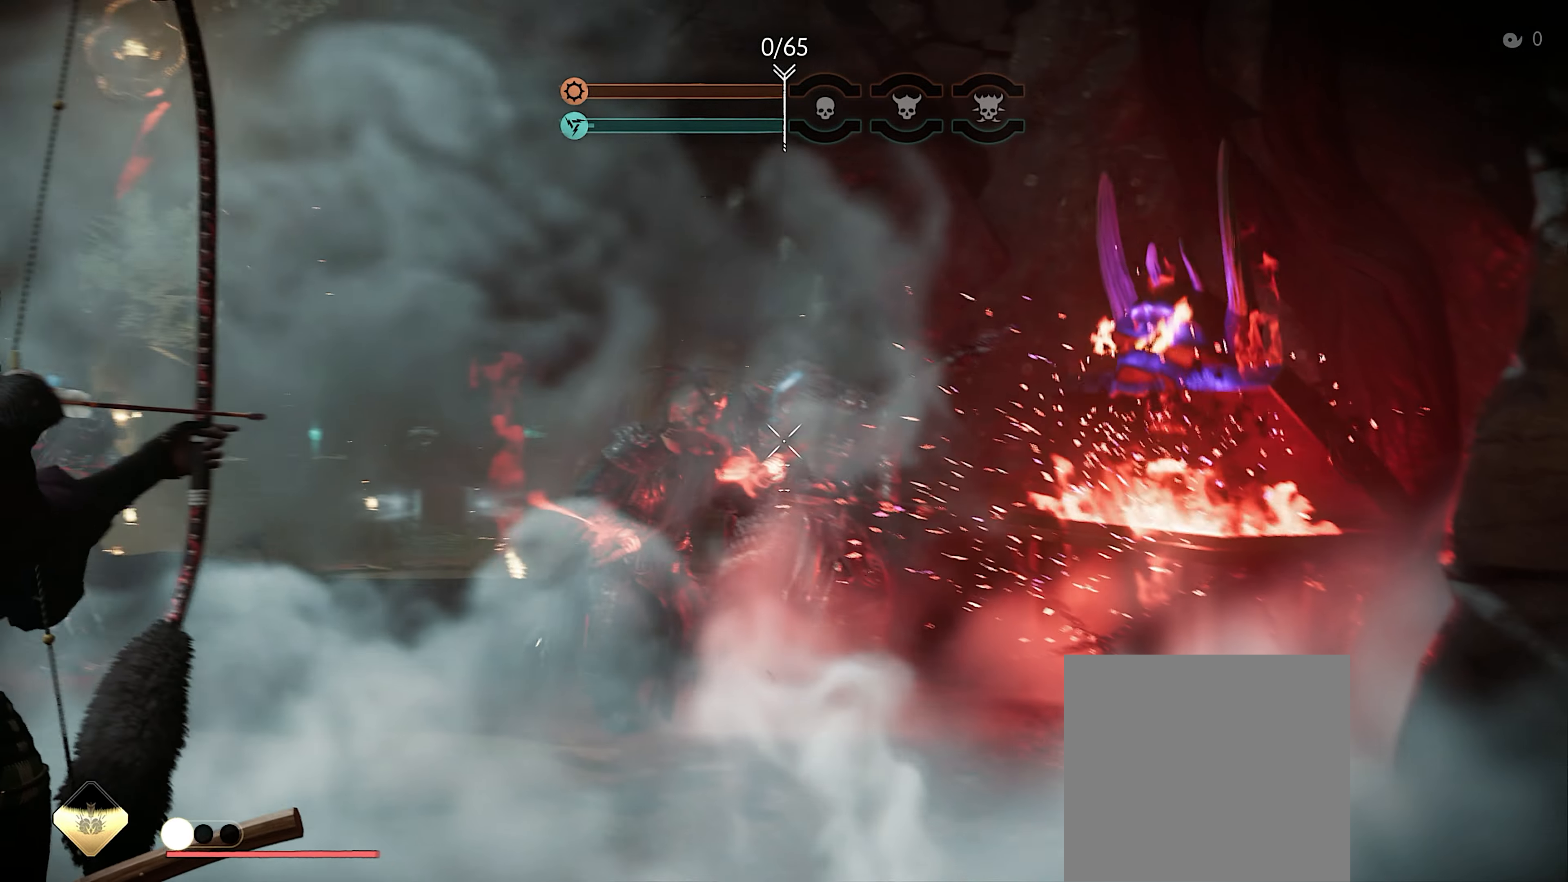
{"buttons": ["L2", "R2"], "left_stick": "up", "right_stick": "center", "events": [[50, "right_stick", "up"], [100, "left_stick", "up-right"], [333, "left_stick", "up"], [333, "right_stick", "center"]]}
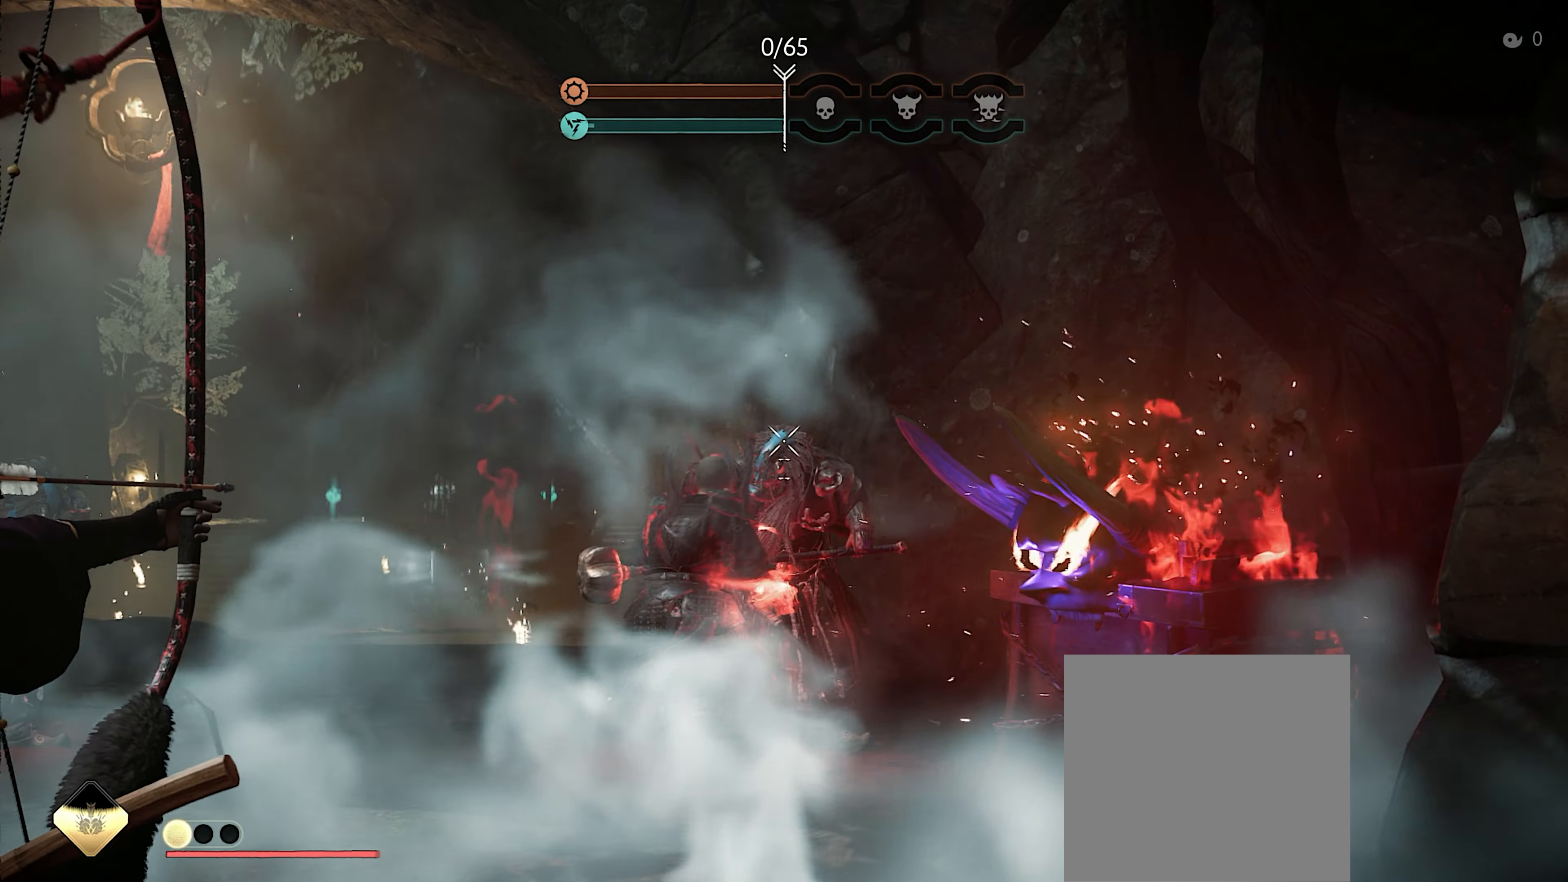
{"buttons": ["L2"], "left_stick": "up", "right_stick": "up", "events": [[167, "left_stick", "up-right"], [200, "R2", "up"], [367, "left_stick", "up"], [367, "right_stick", "up"]]}
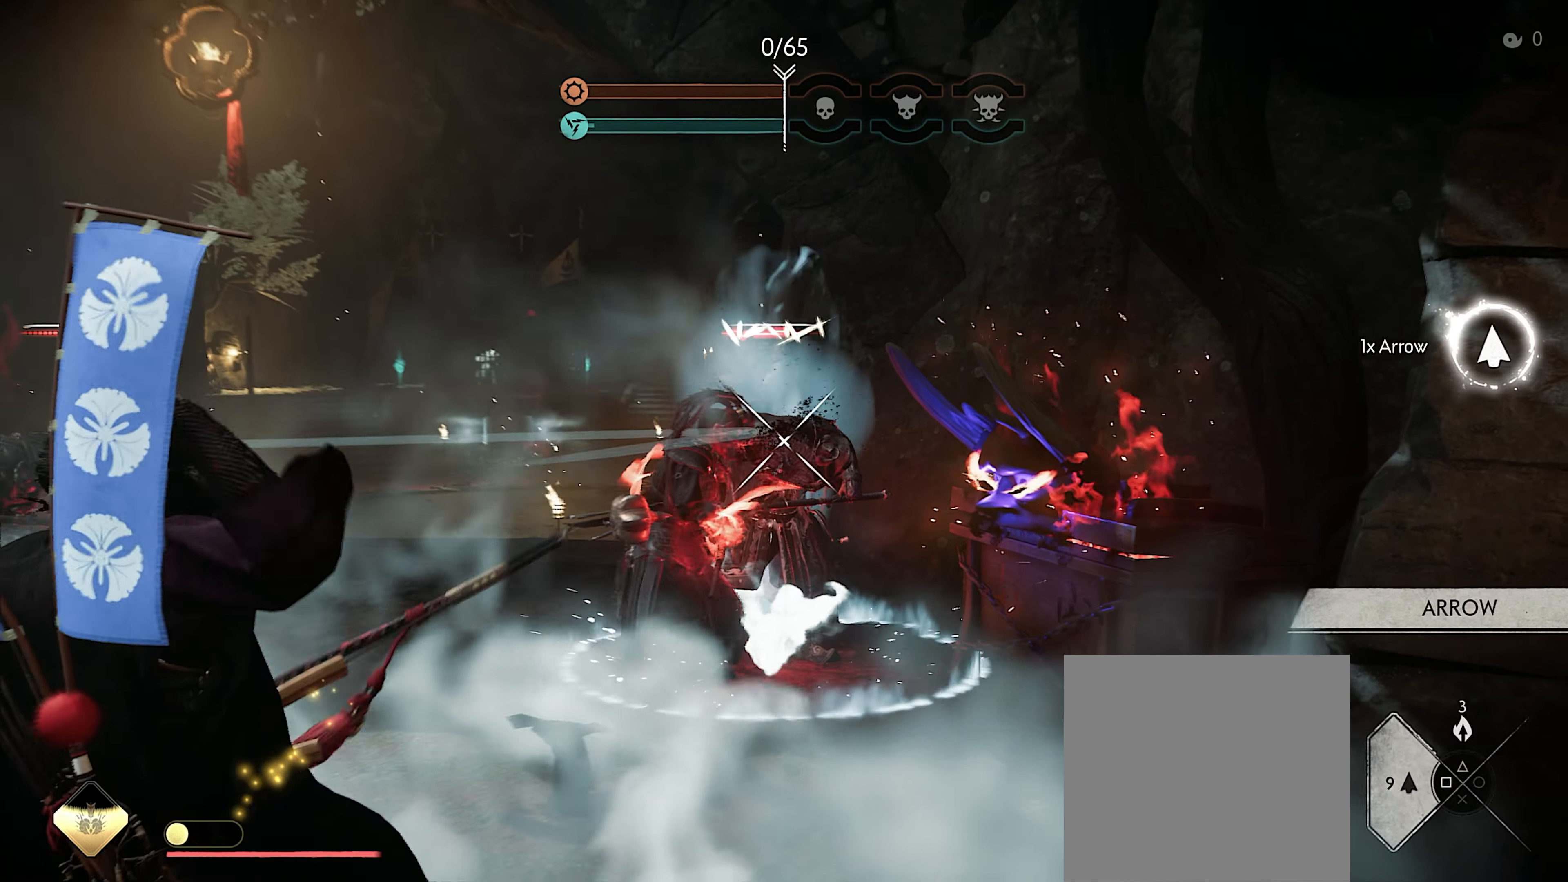
{"buttons": ["L2", "R2"], "left_stick": "up", "right_stick": "center", "events": [[250, "right_stick", "center"], [383, "R2", "down"]]}
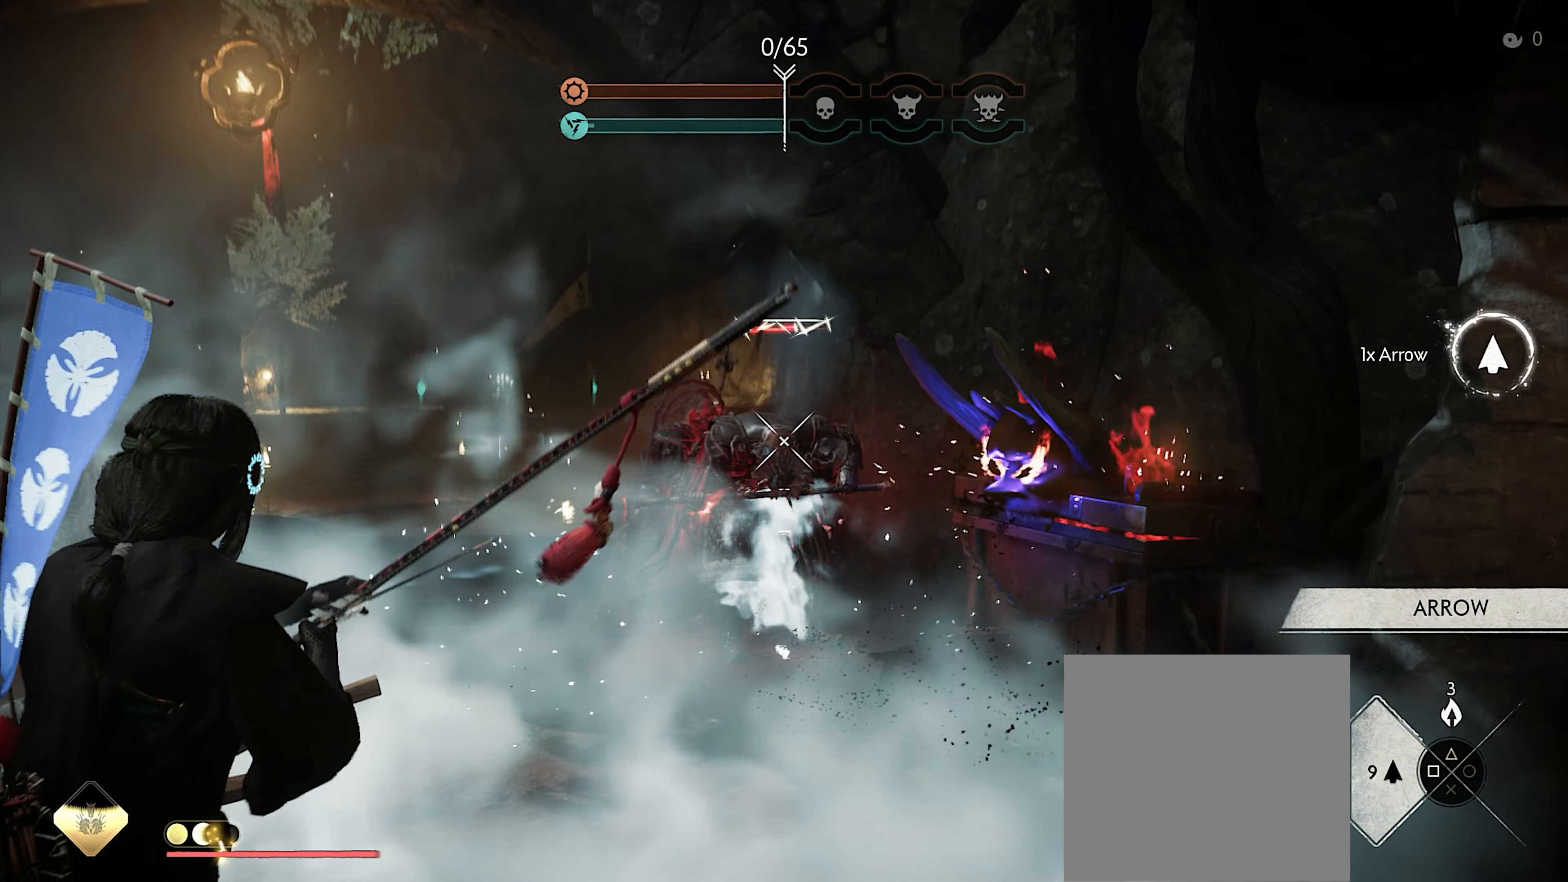
{"buttons": ["L2"], "left_stick": "up", "right_stick": "up", "events": [[33, "R2", "up"], [50, "left_stick", "right"], [150, "right_stick", "up"], [217, "left_stick", "up"]]}
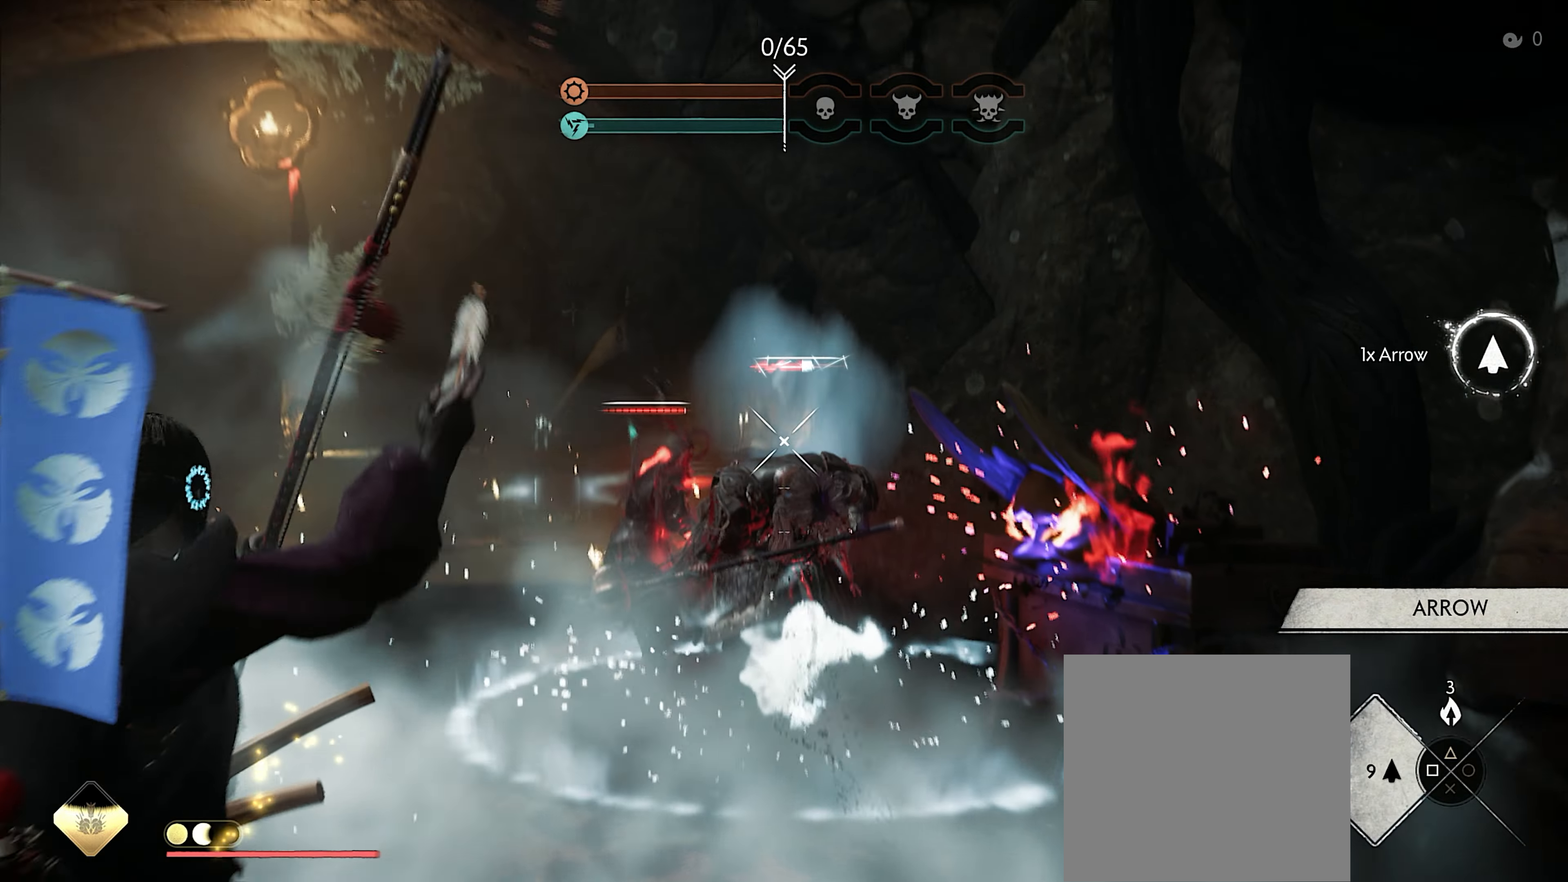
{"buttons": ["L2"], "left_stick": "up-right", "right_stick": "up", "events": [[67, "right_stick", "center"], [183, "R2", "down"], [333, "R2", "up"], [367, "left_stick", "right"], [433, "right_stick", "up"], [500, "left_stick", "up-right"]]}